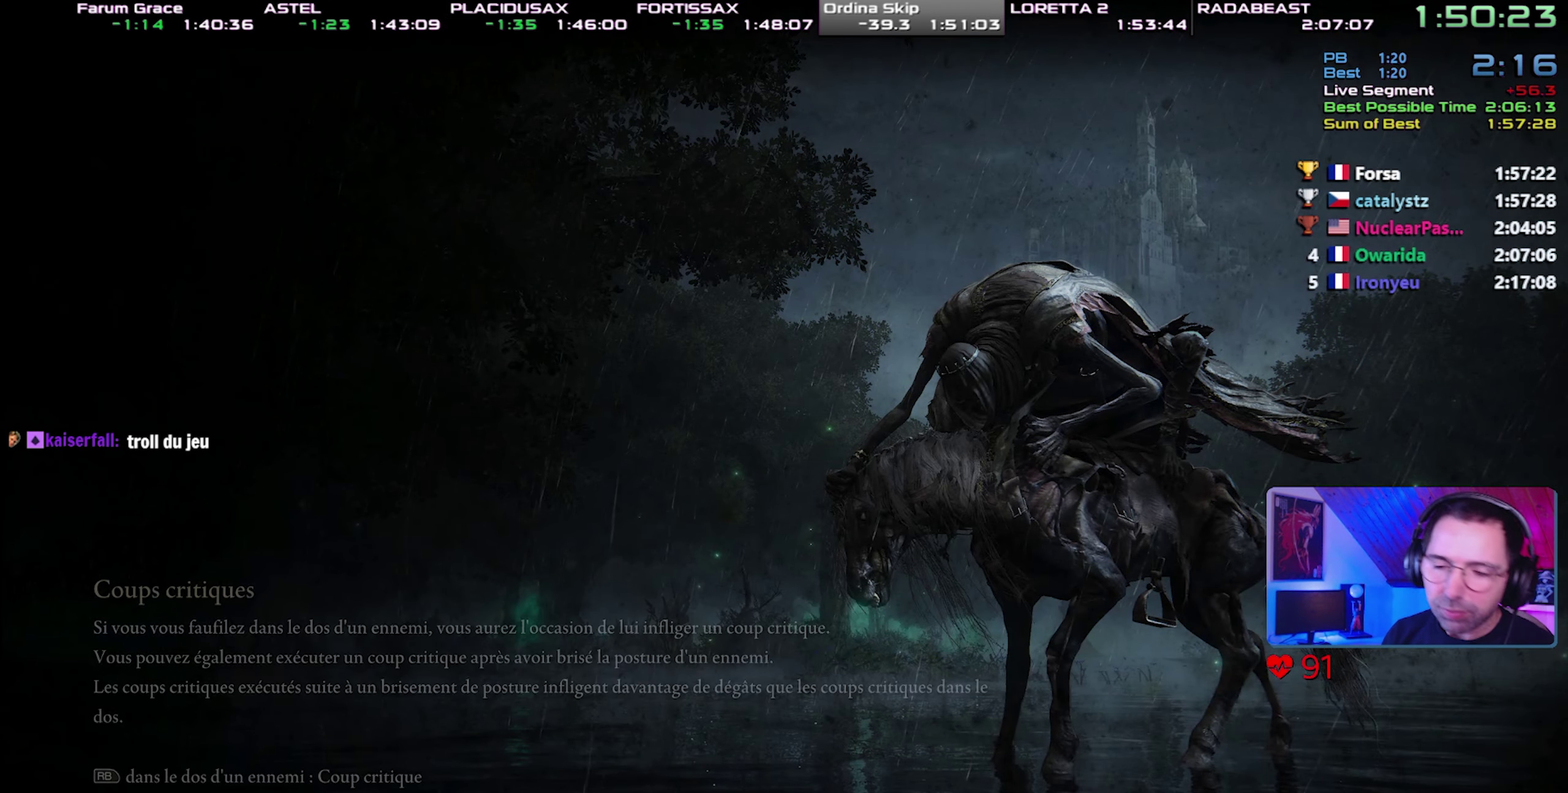
Gameplay with a controller (PlayStation layout); each line is a JSON object with the inputs held at the frame after it. "events" lists button and stick changes between this image and that frame as [ms after this image, input, new state], when the widget could be followed in between. Not read: L1 L3 R3.
{"buttons": [], "events": []}
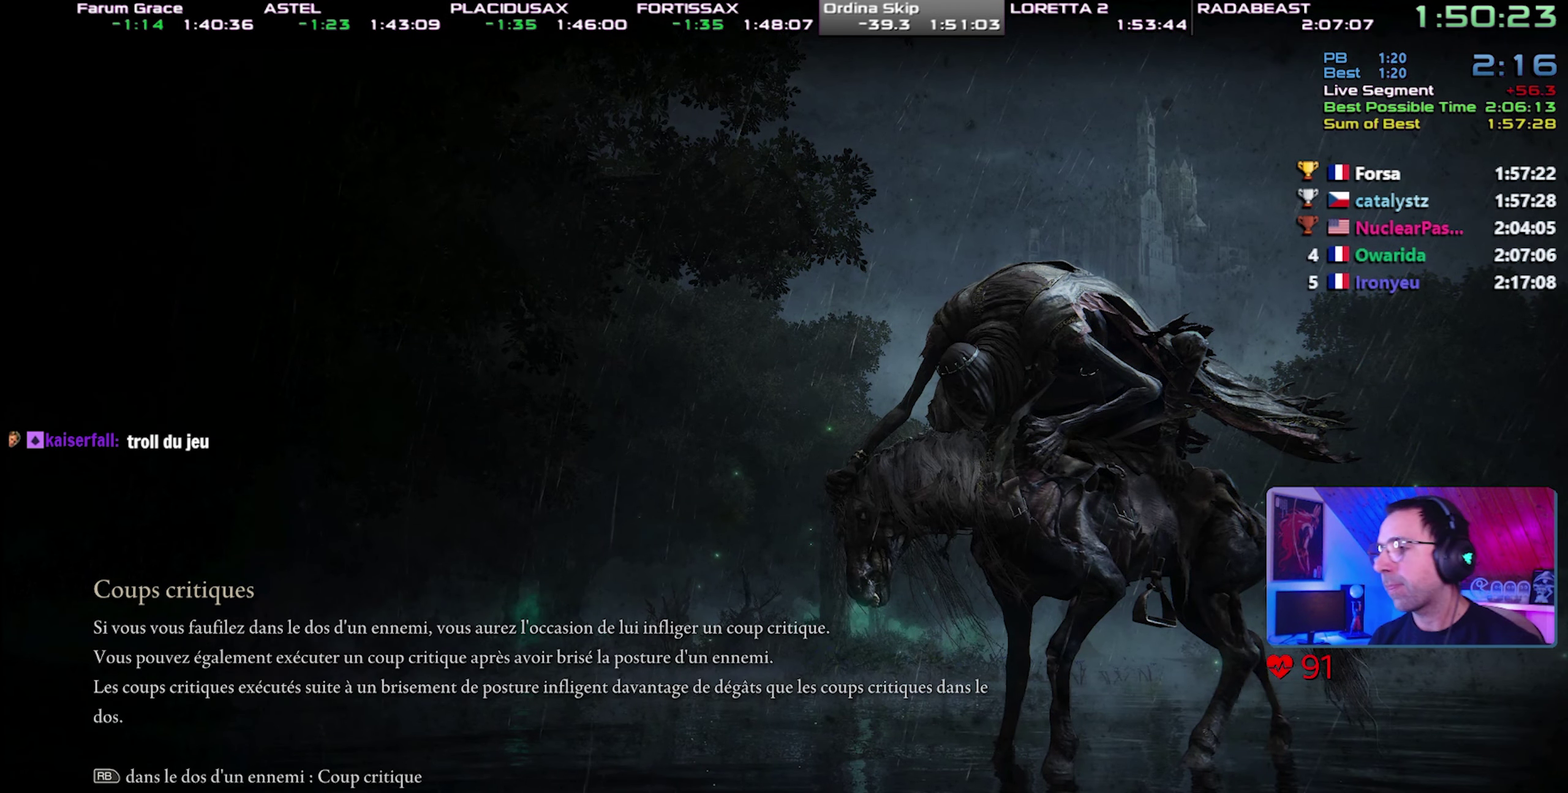
{"buttons": [], "events": []}
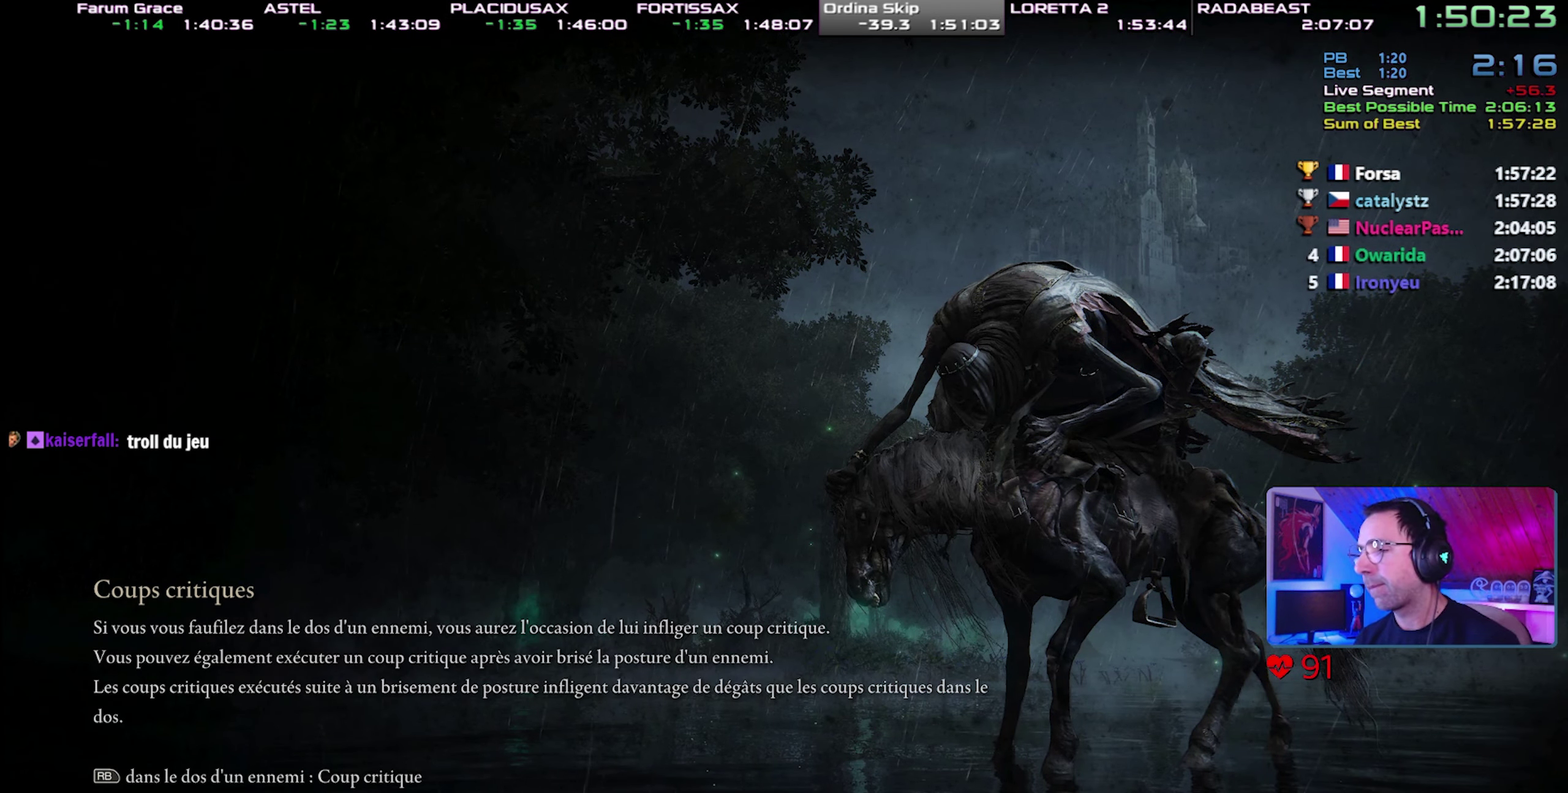
{"buttons": [], "events": []}
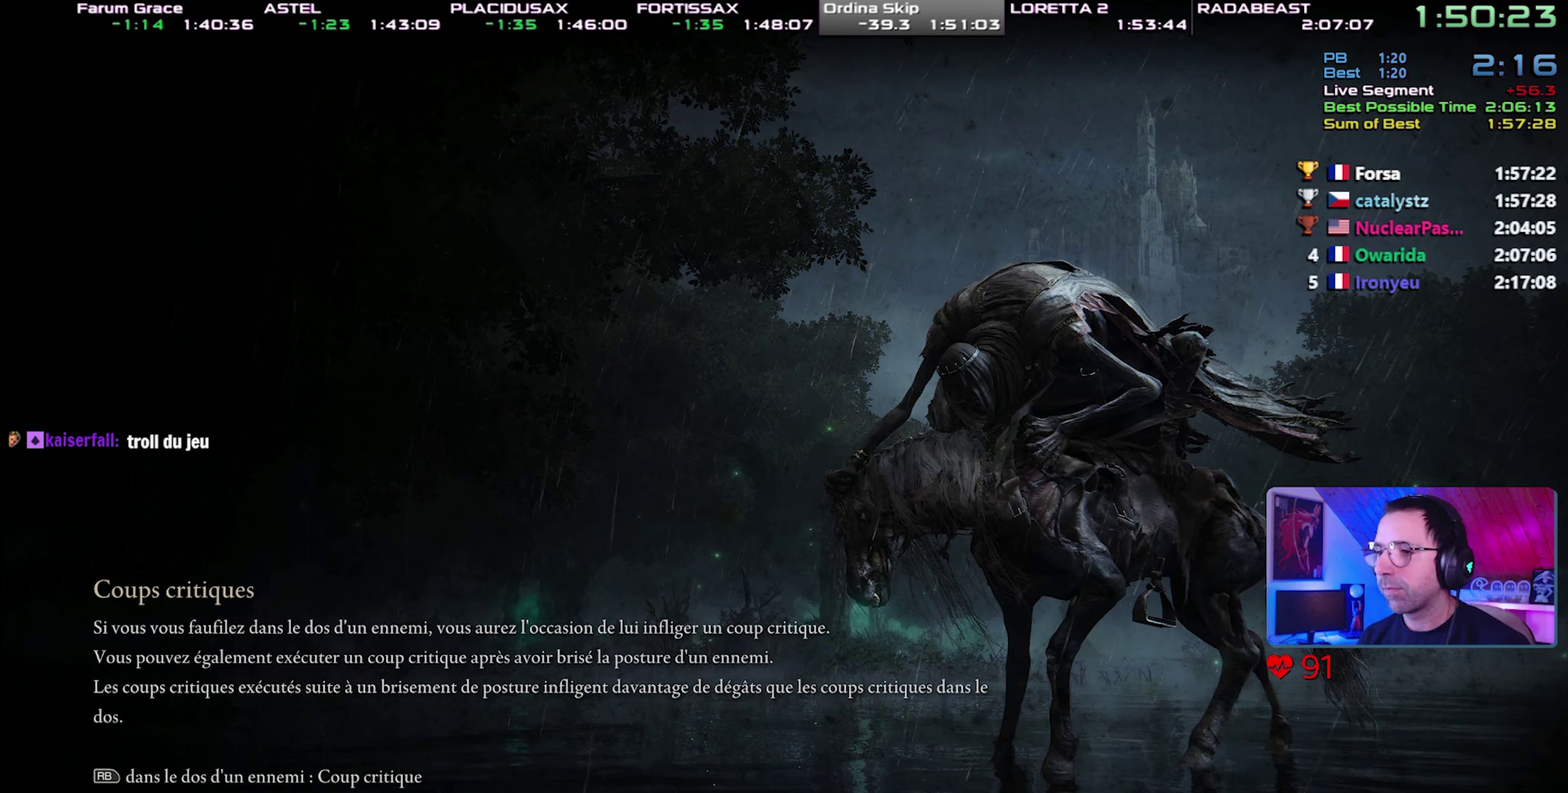
{"buttons": [], "events": []}
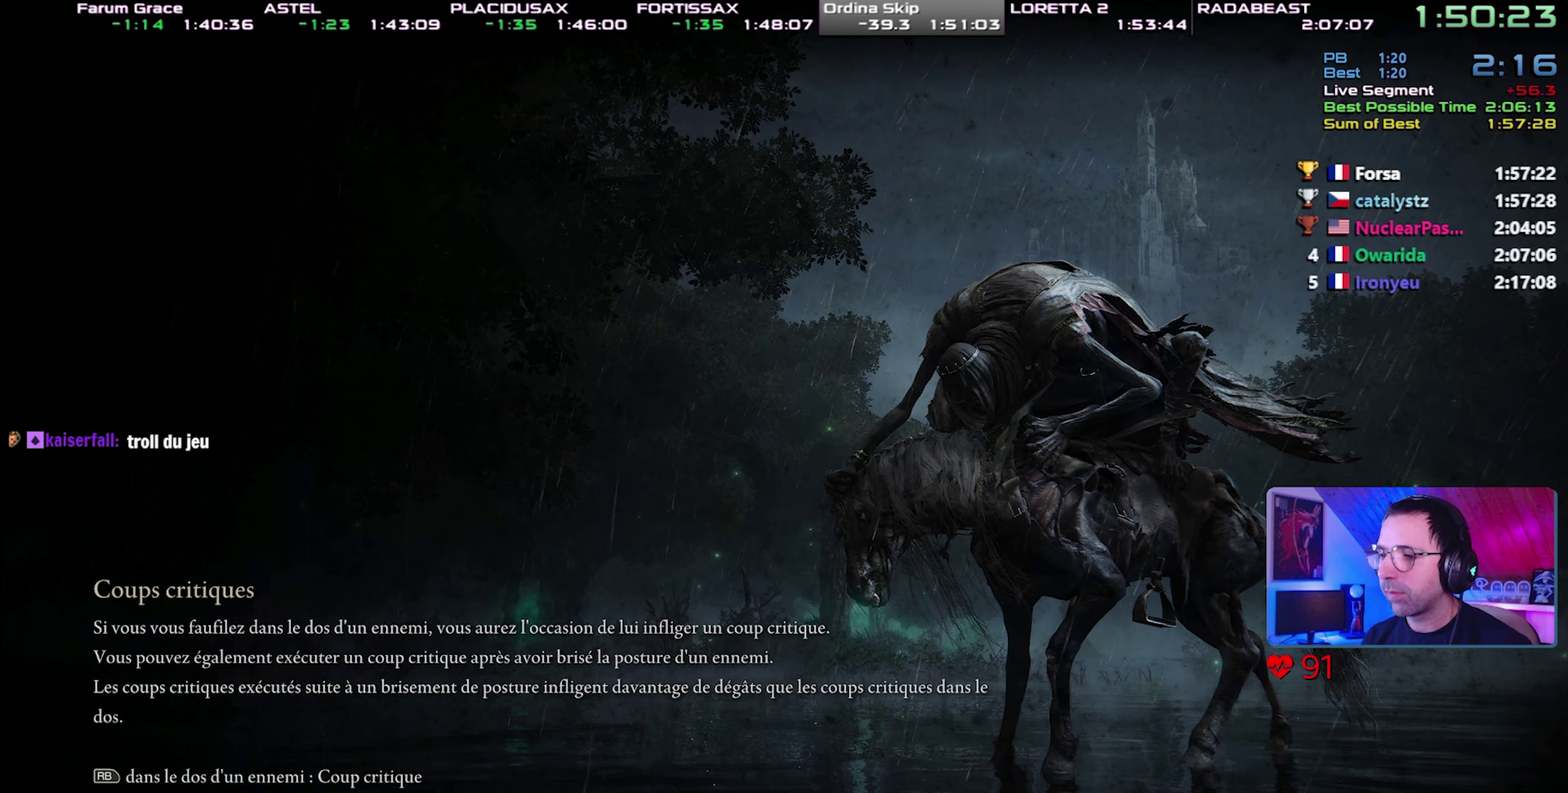
{"buttons": [], "events": []}
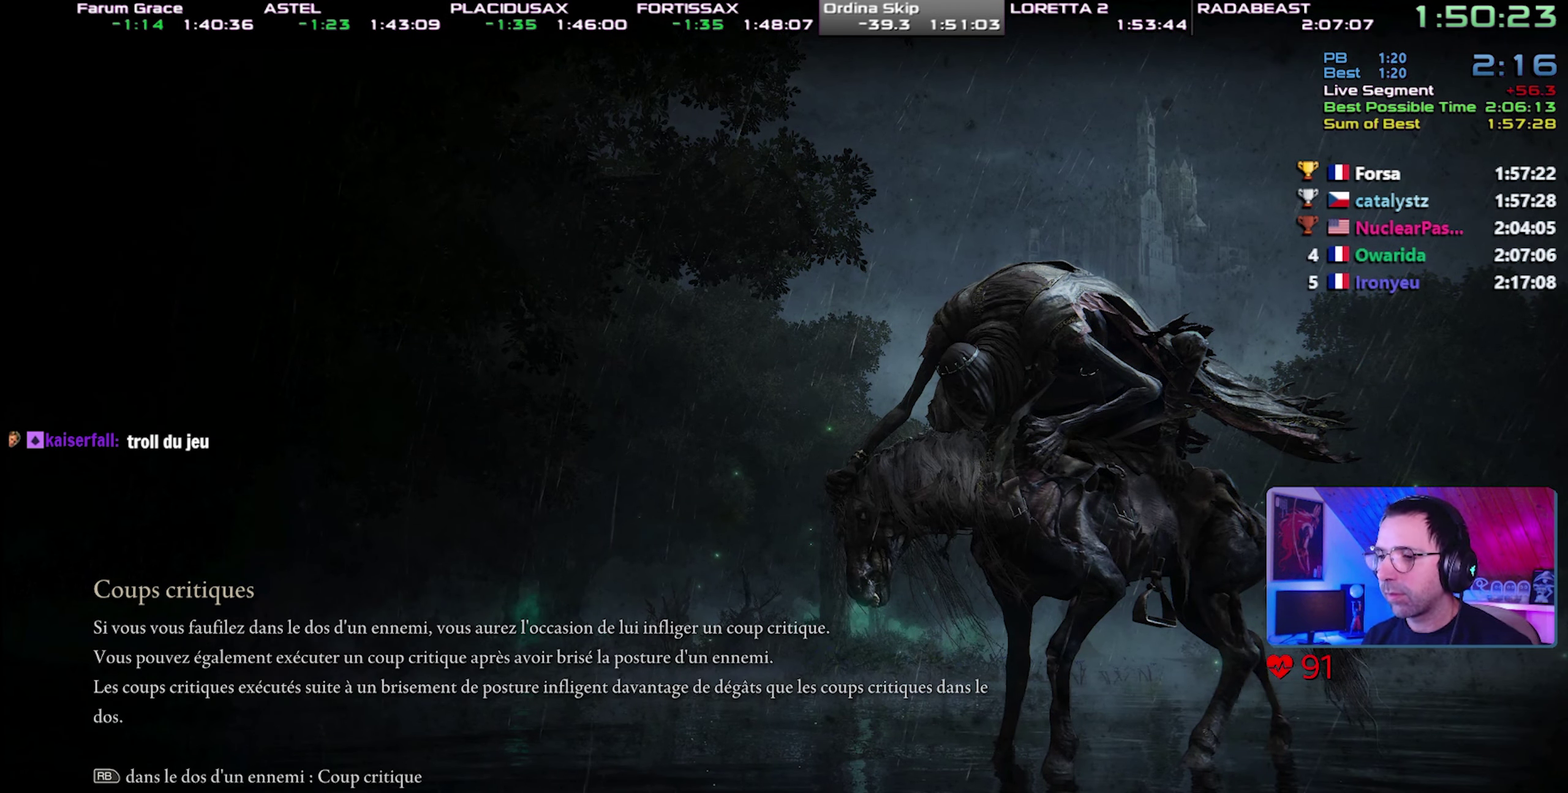
{"buttons": [], "events": []}
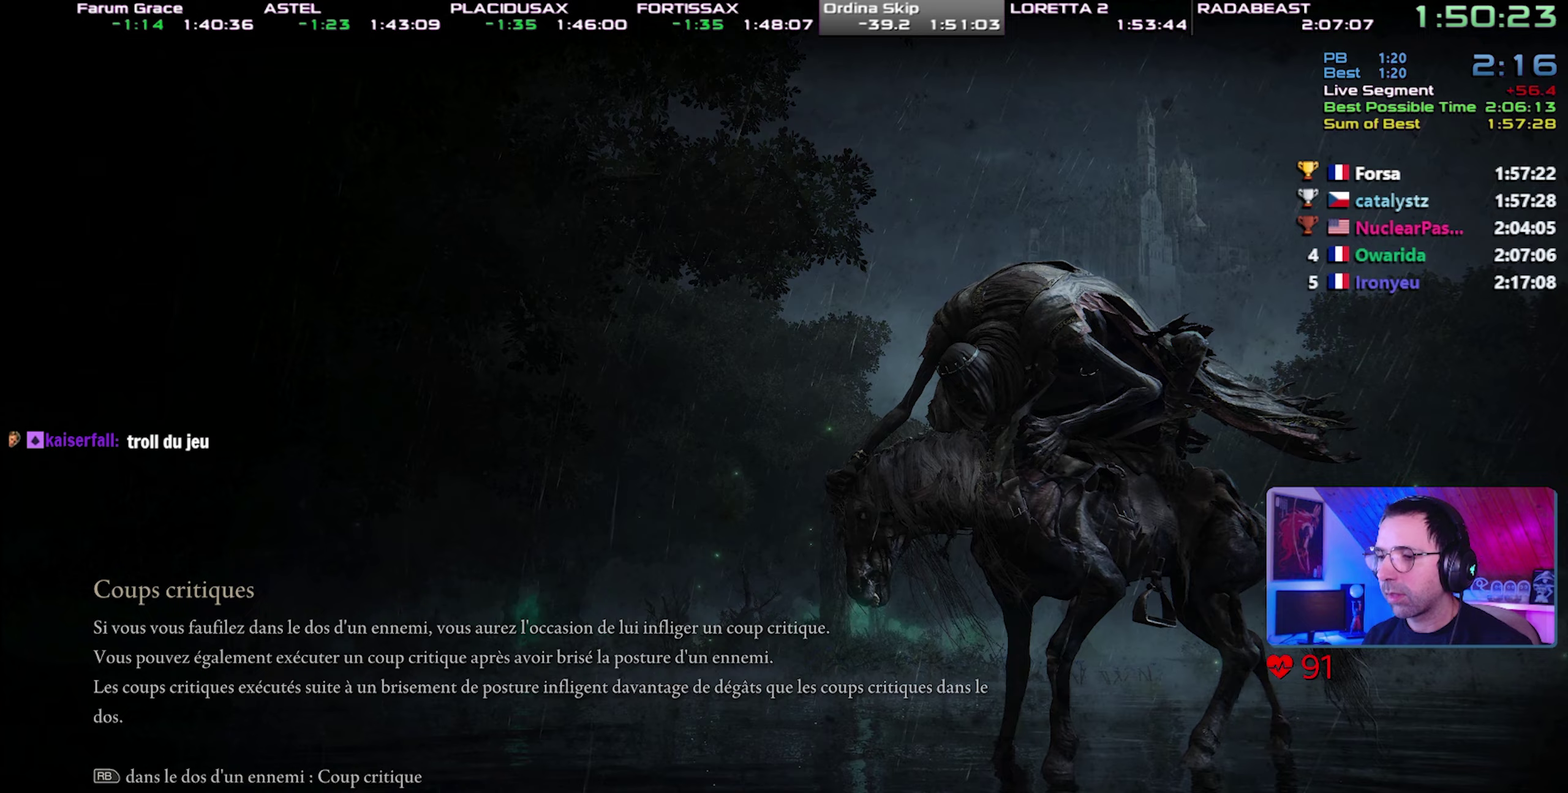
{"buttons": [], "events": []}
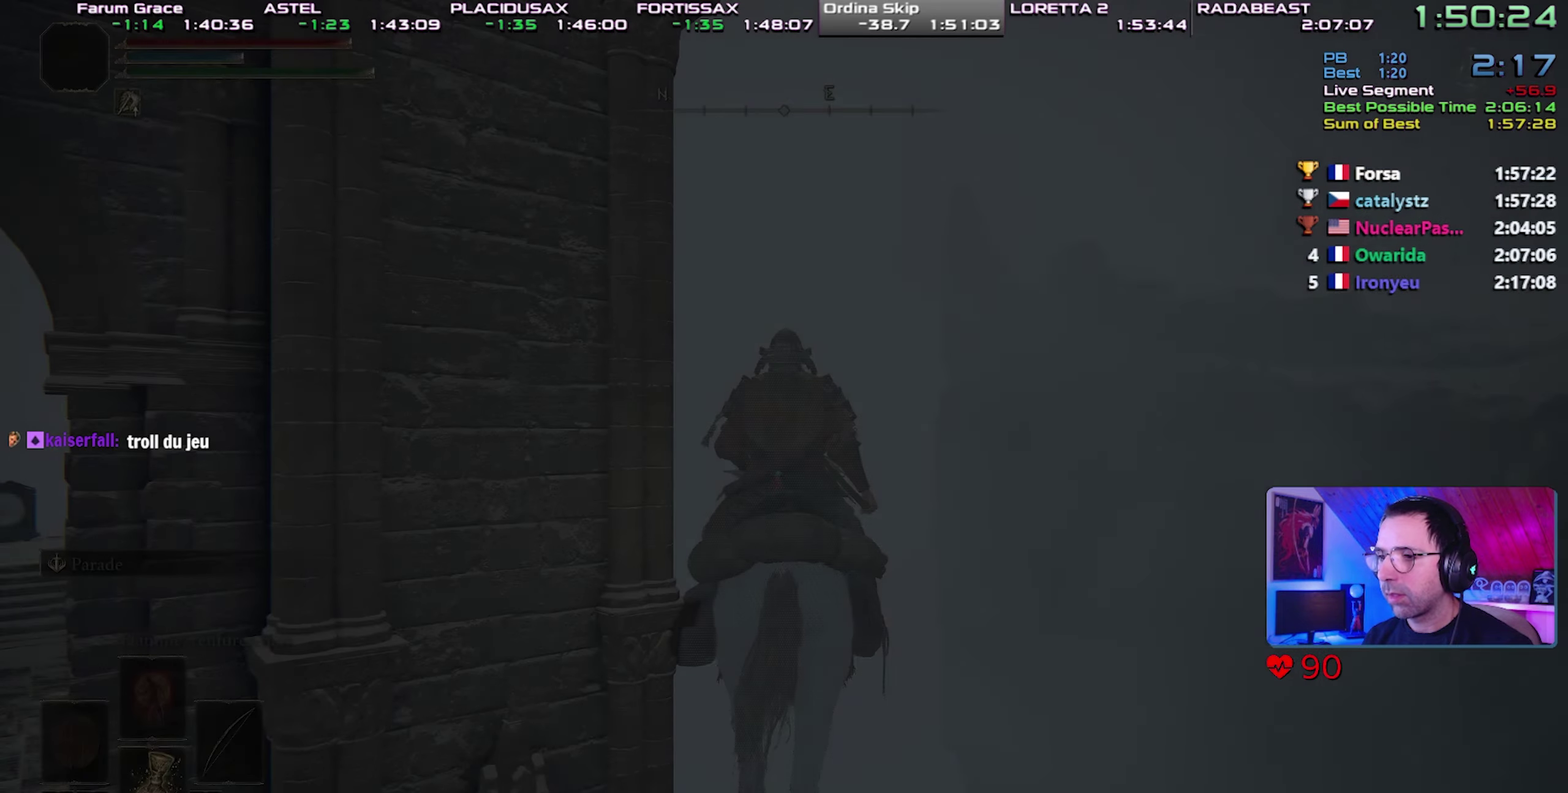
{"buttons": [], "events": []}
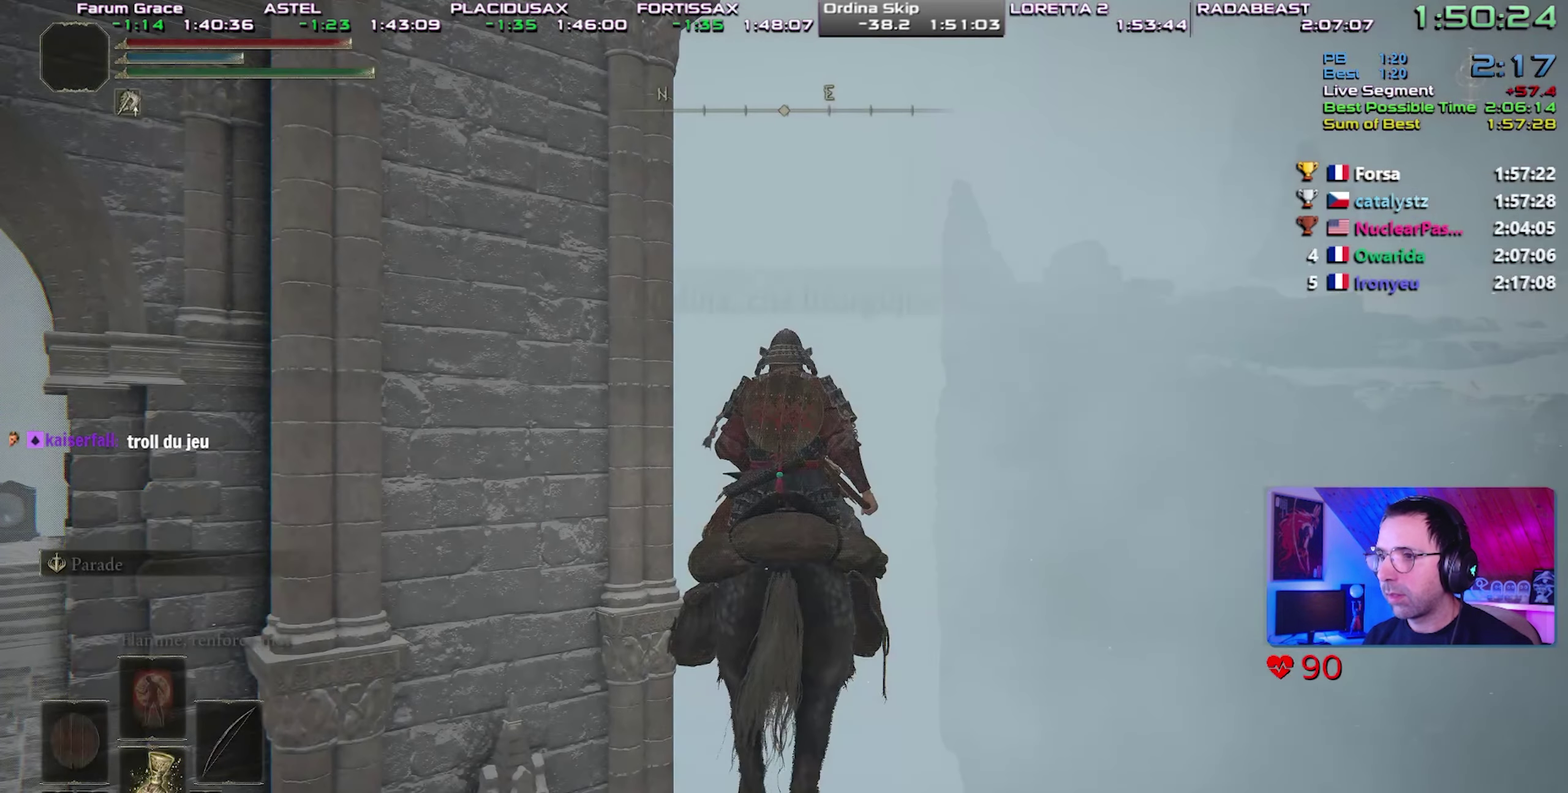
{"buttons": ["CROSS"], "events": [[50, "CROSS", "down"], [233, "CROSS", "up"], [383, "CROSS", "down"]]}
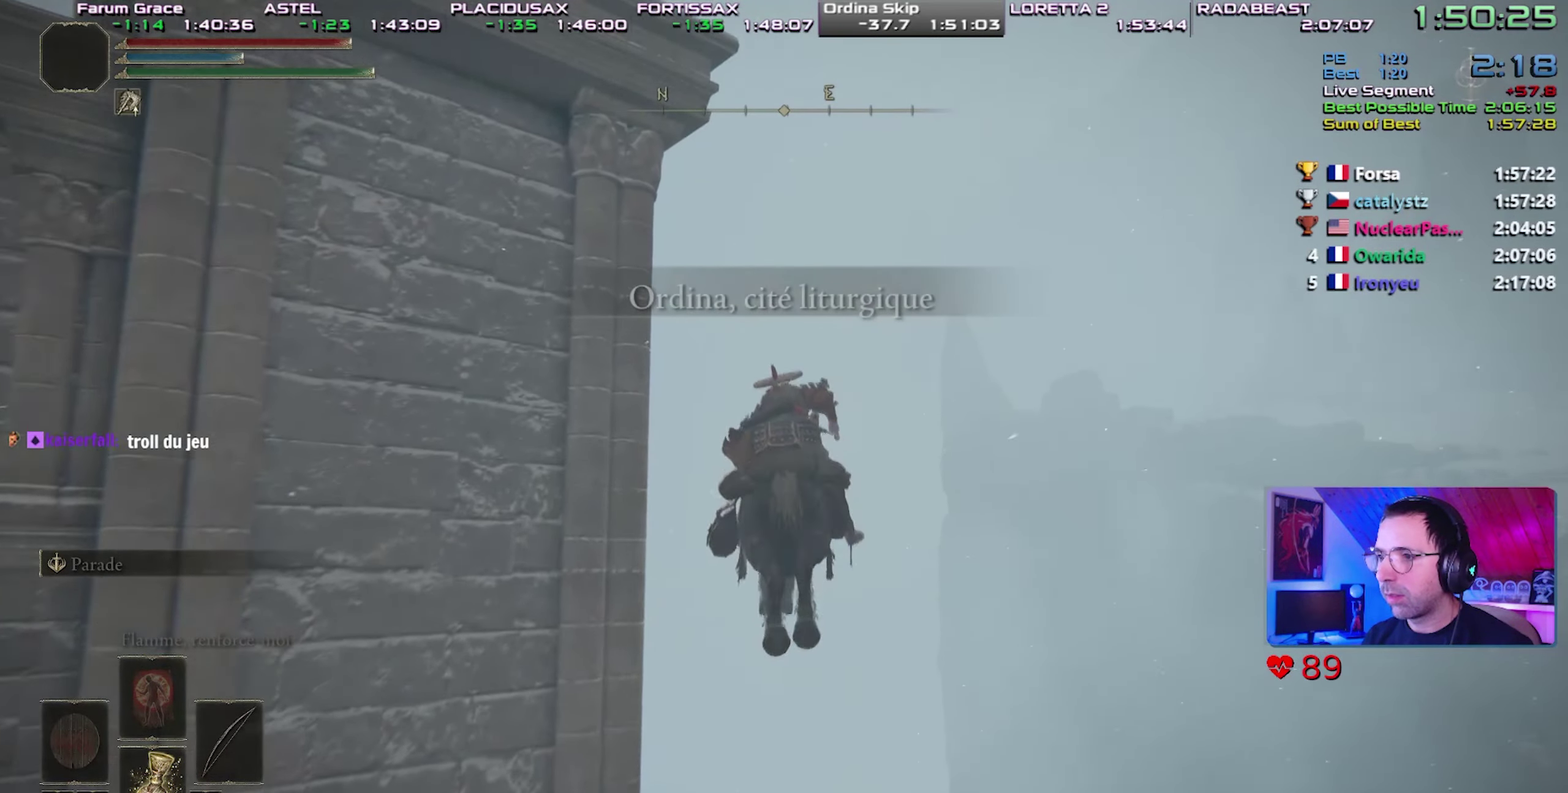
{"buttons": [], "events": [[117, "CROSS", "up"]]}
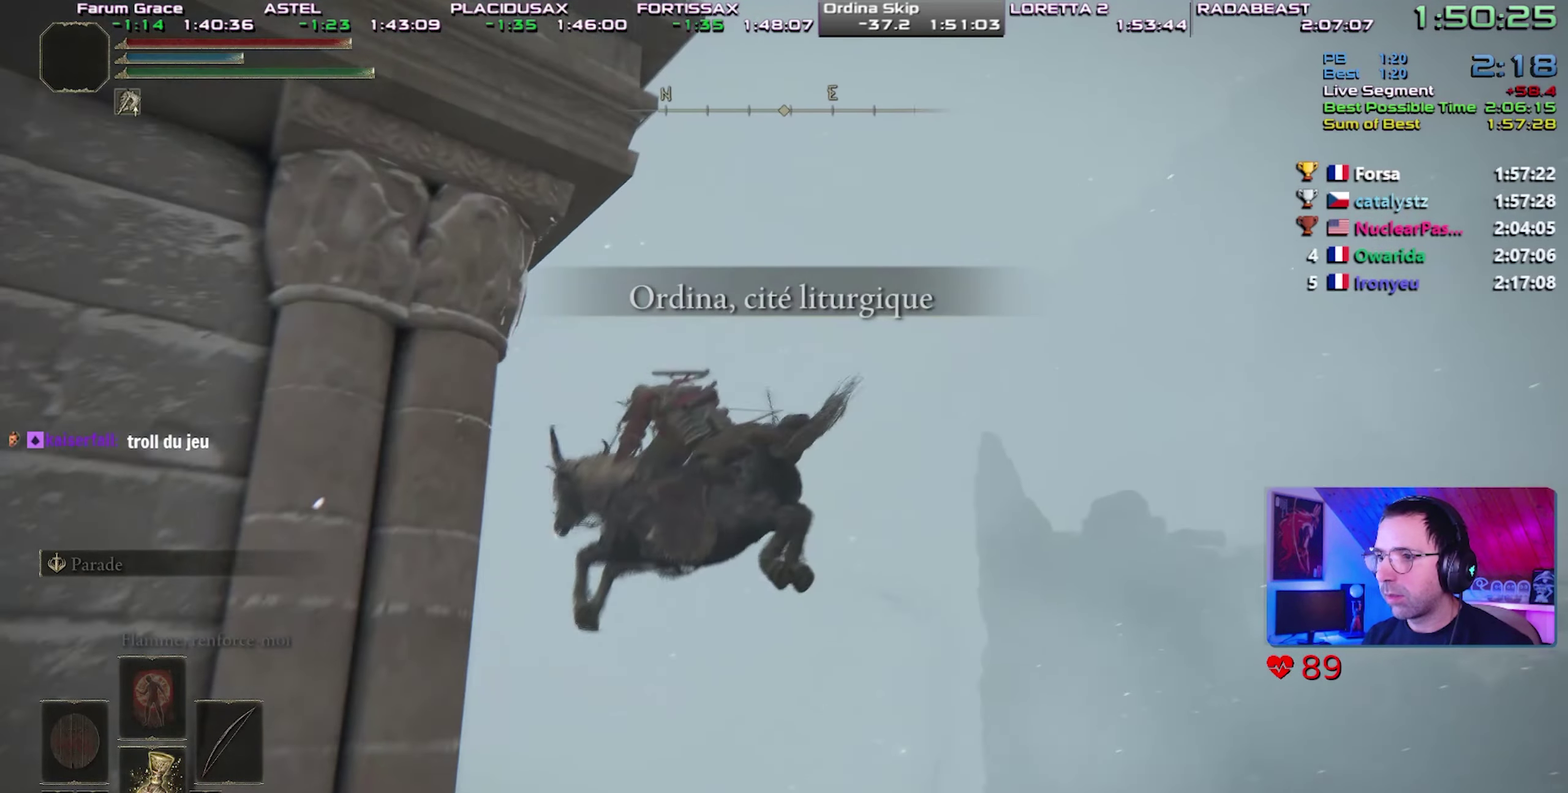
{"buttons": [], "events": []}
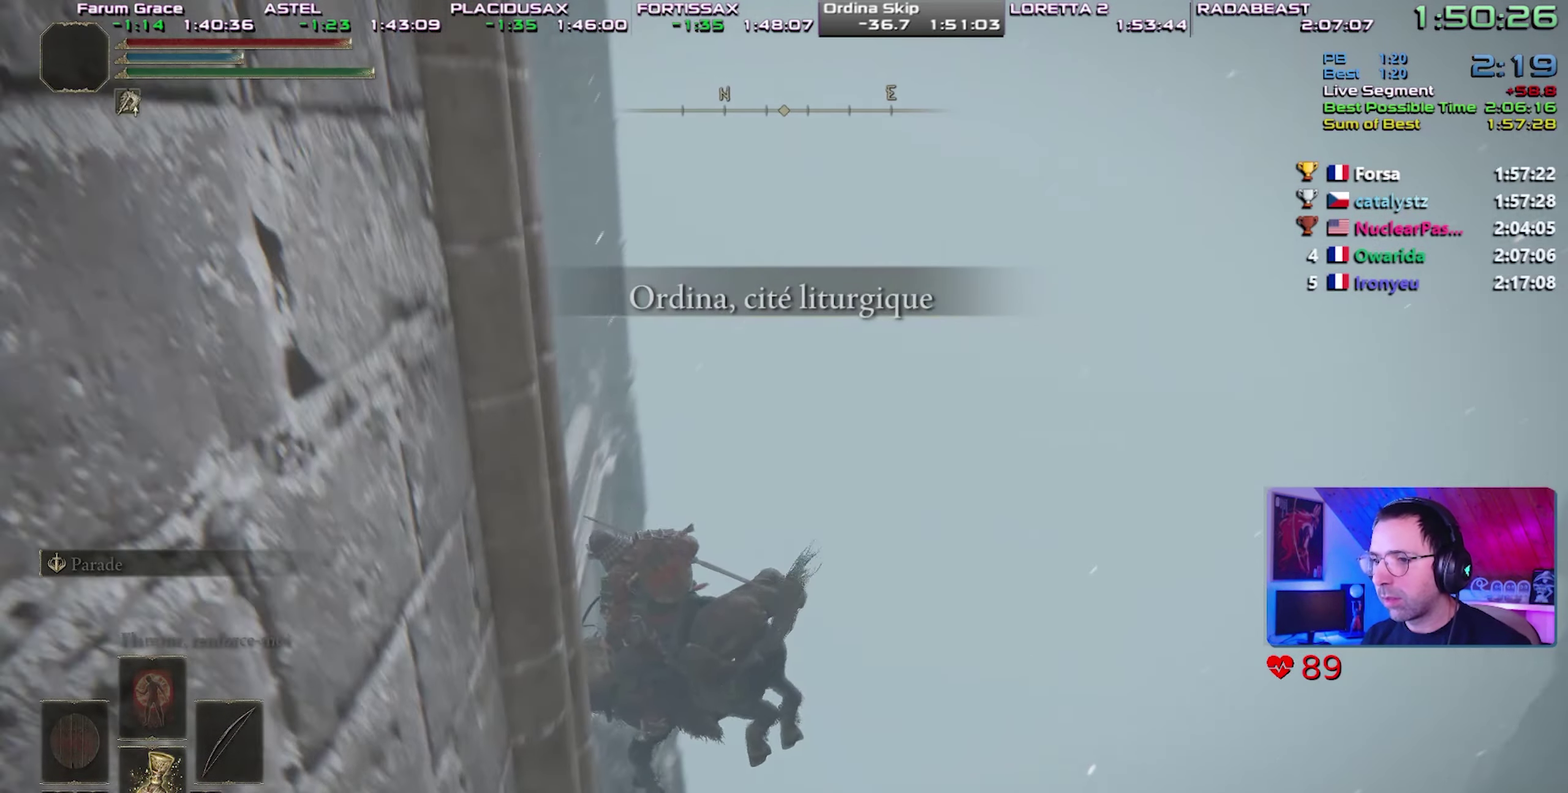
{"buttons": ["CROSS"], "events": [[50, "START", "down"], [200, "START", "up"], [250, "DPAD_UP", "down"], [367, "CROSS", "down"], [367, "DPAD_UP", "up"], [450, "CROSS", "up"], [500, "CROSS", "down"]]}
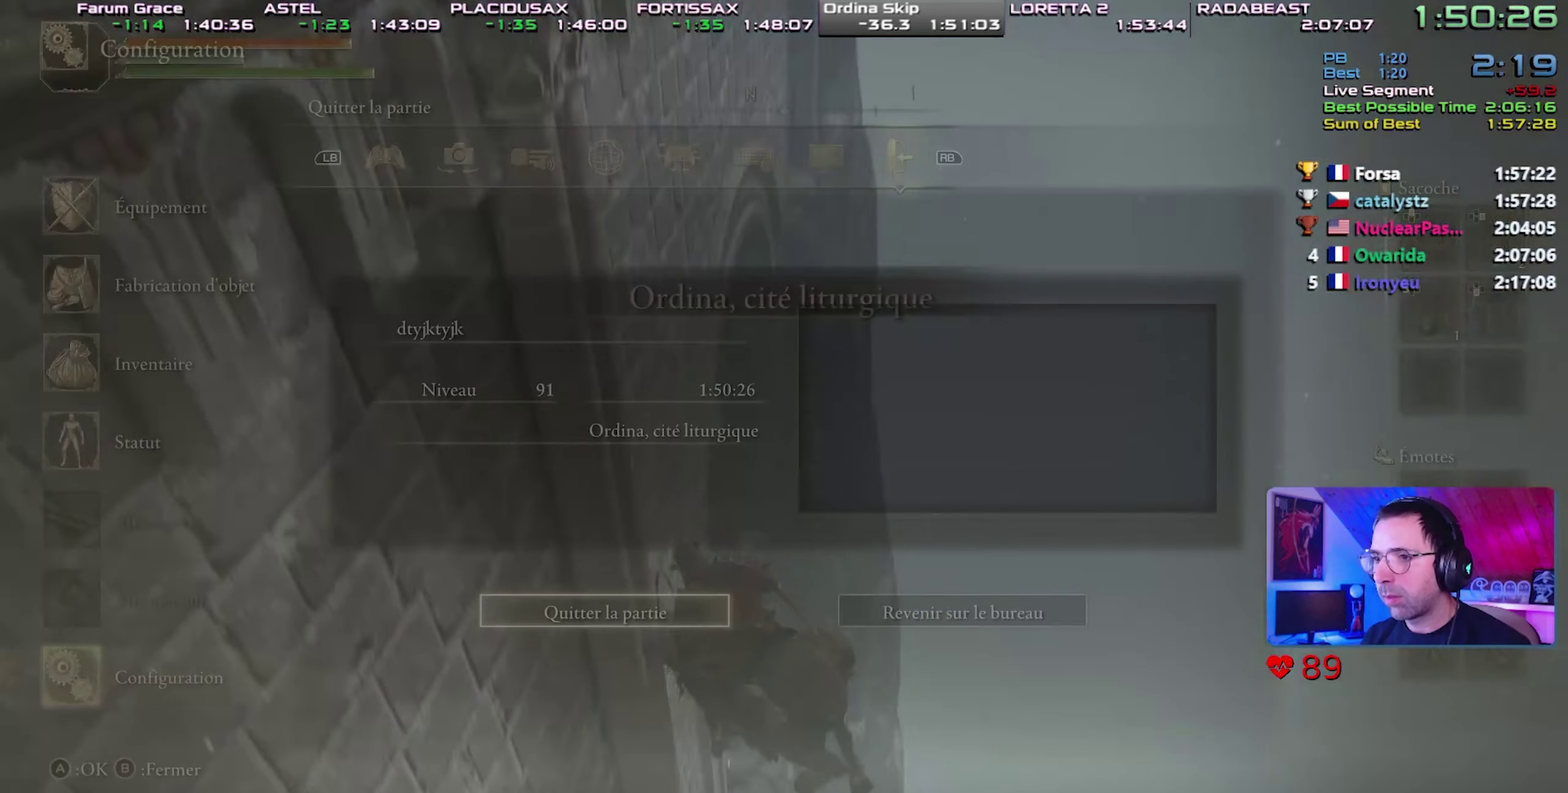
{"buttons": ["CROSS"], "events": [[100, "CROSS", "up"], [100, "DPAD_LEFT", "down"], [183, "CROSS", "down"], [217, "DPAD_LEFT", "up"], [250, "CROSS", "up"], [300, "CROSS", "down"], [383, "CROSS", "up"], [450, "CROSS", "down"]]}
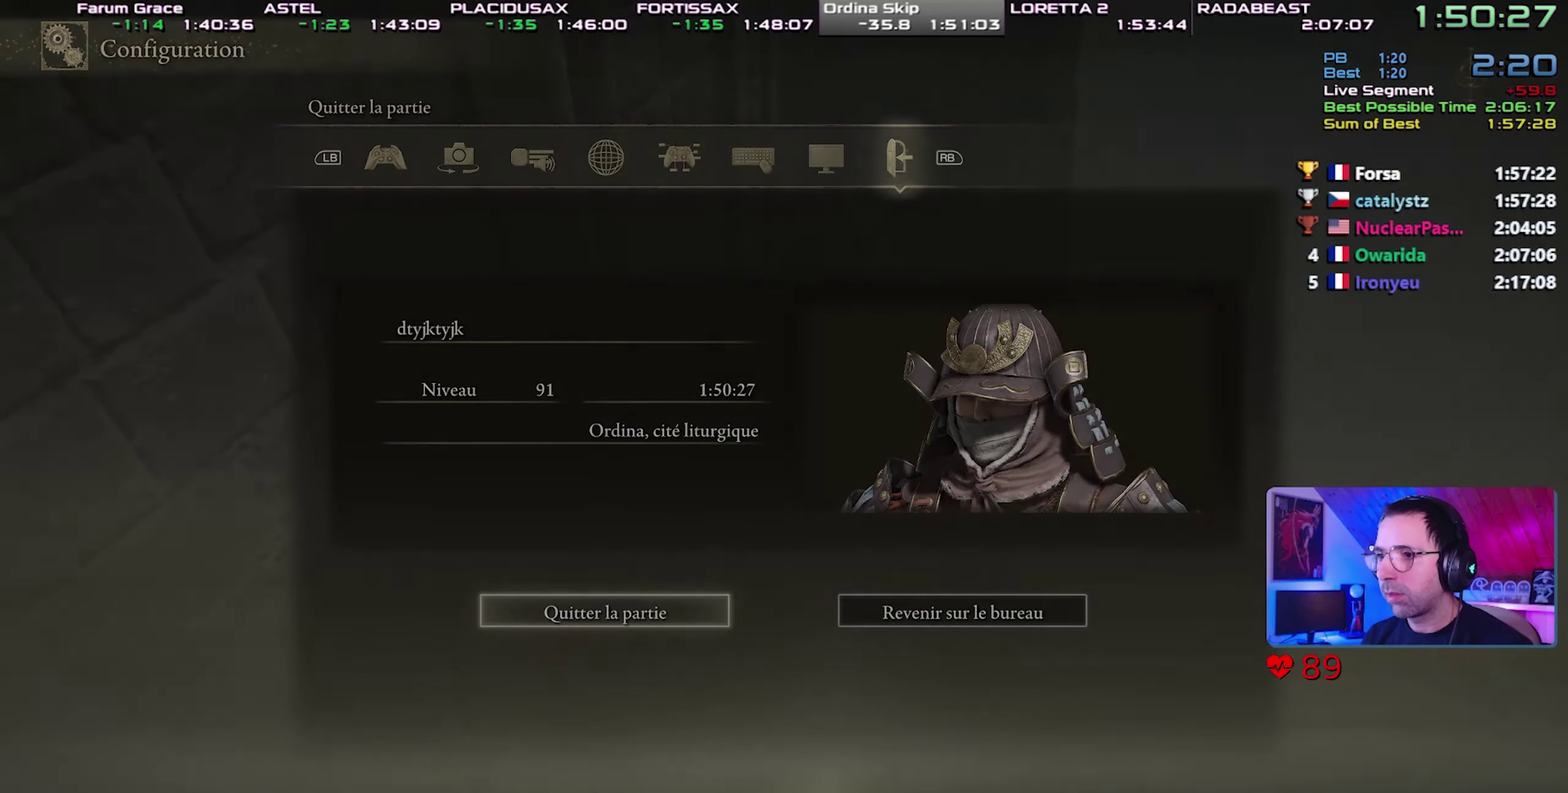
{"buttons": [], "events": [[17, "CROSS", "up"], [83, "CROSS", "down"], [467, "CROSS", "up"]]}
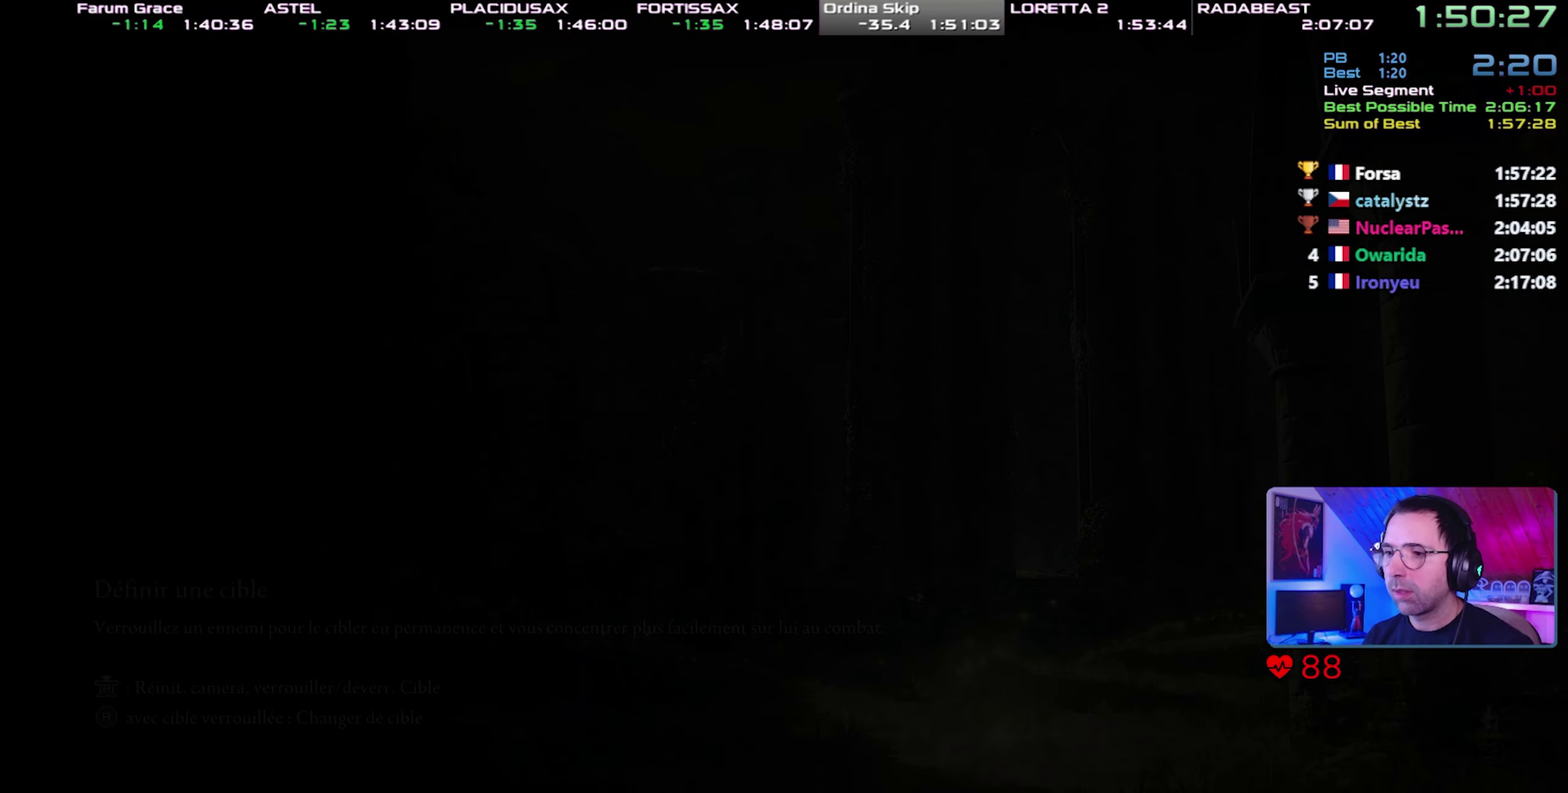
{"buttons": [], "events": [[17, "CROSS", "down"], [100, "CROSS", "up"], [167, "CROSS", "down"], [367, "CROSS", "up"], [417, "CROSS", "down"], [500, "CROSS", "up"]]}
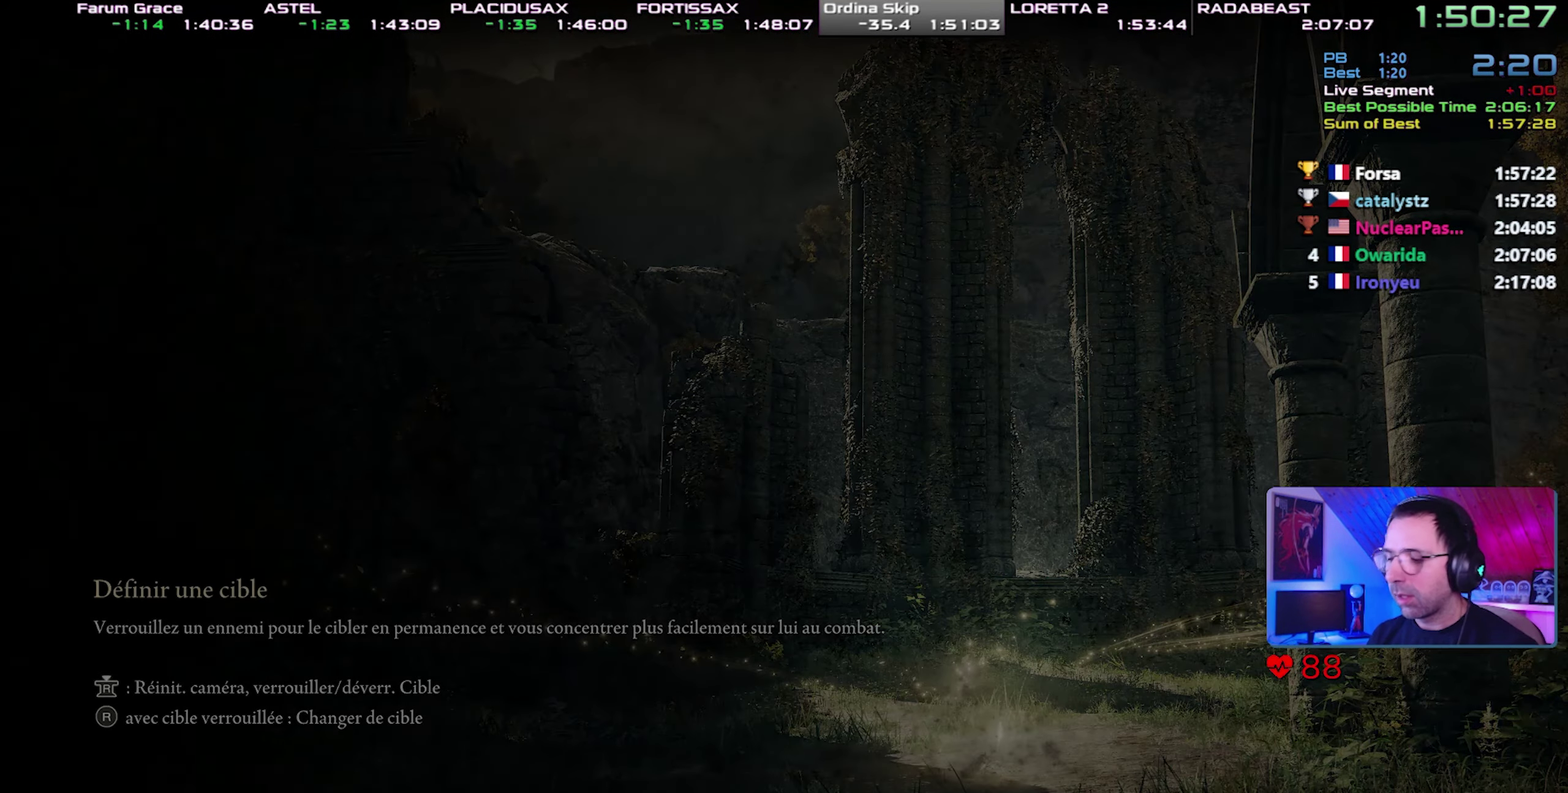
{"buttons": ["CROSS"], "events": [[50, "CROSS", "down"], [133, "CROSS", "up"], [200, "CROSS", "down"], [267, "CROSS", "up"], [350, "CROSS", "down"], [400, "CROSS", "up"], [467, "CROSS", "down"]]}
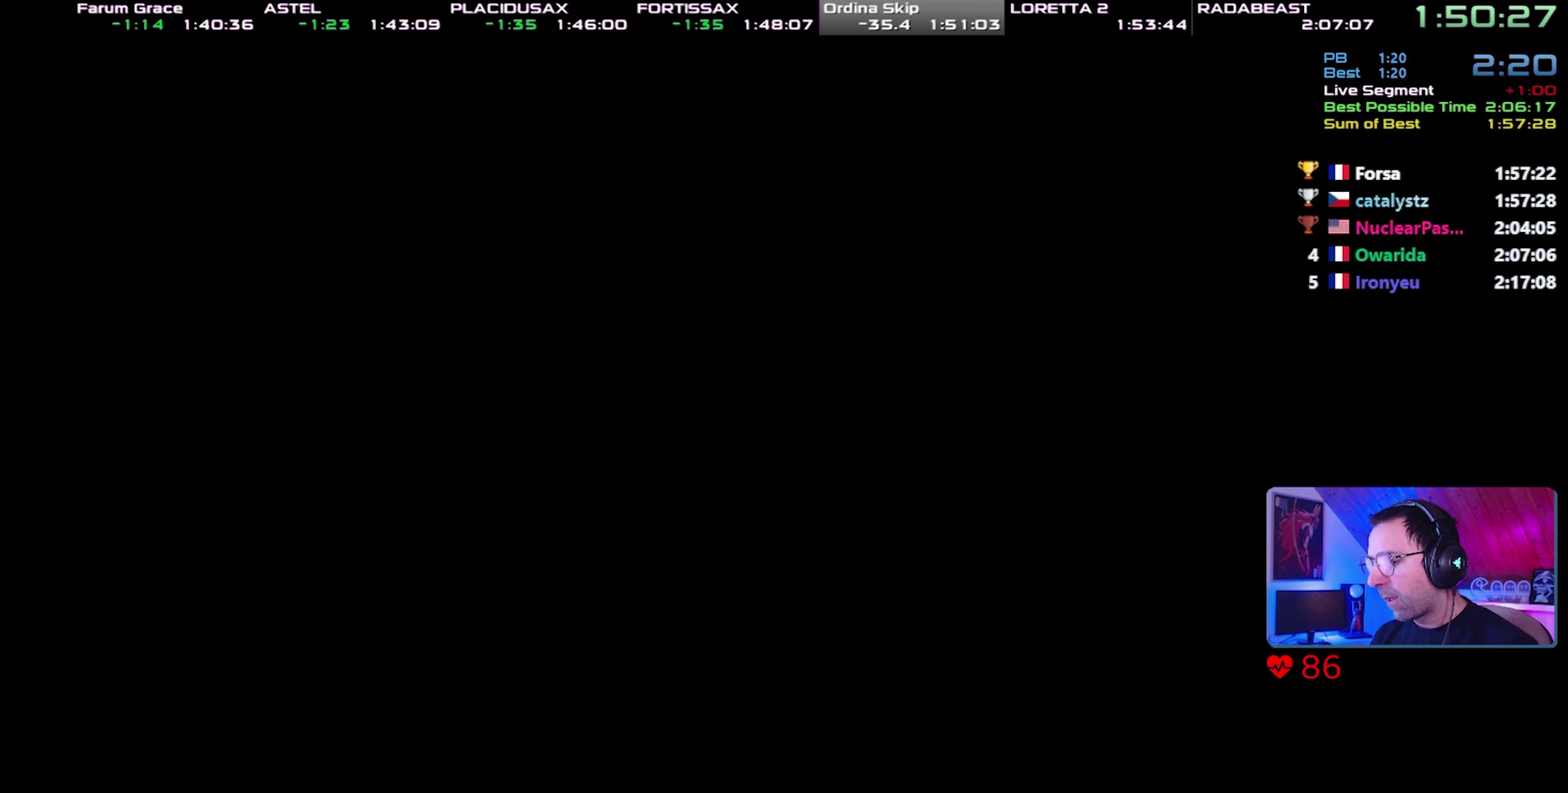
{"buttons": [], "events": [[67, "CROSS", "up"], [117, "CROSS", "down"], [183, "CROSS", "up"], [250, "CROSS", "down"], [300, "CROSS", "up"], [383, "CROSS", "down"], [467, "CROSS", "up"]]}
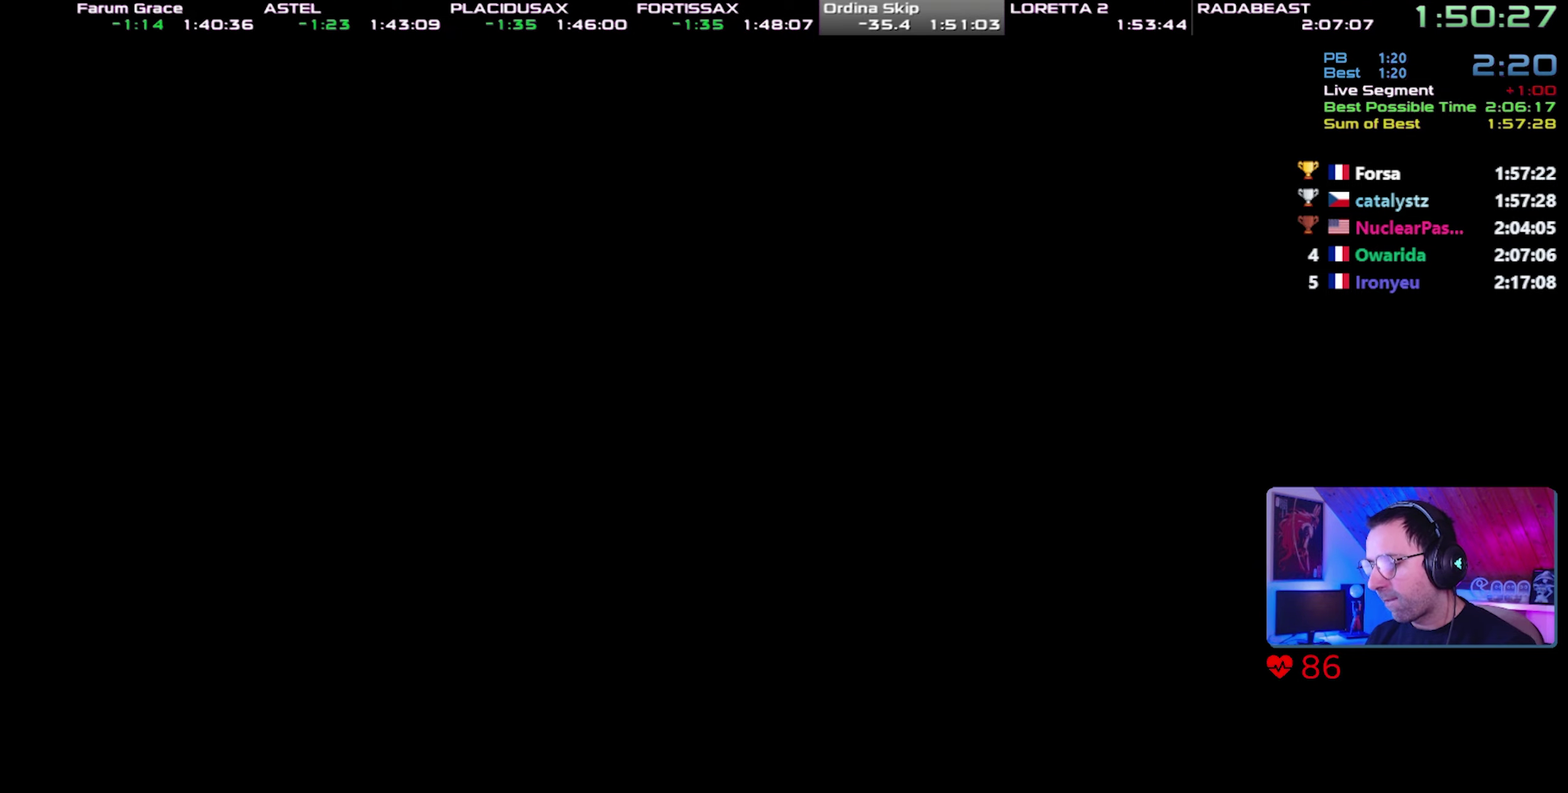
{"buttons": [], "events": [[17, "CROSS", "down"], [233, "CROSS", "up"], [283, "CROSS", "down"], [500, "CROSS", "up"]]}
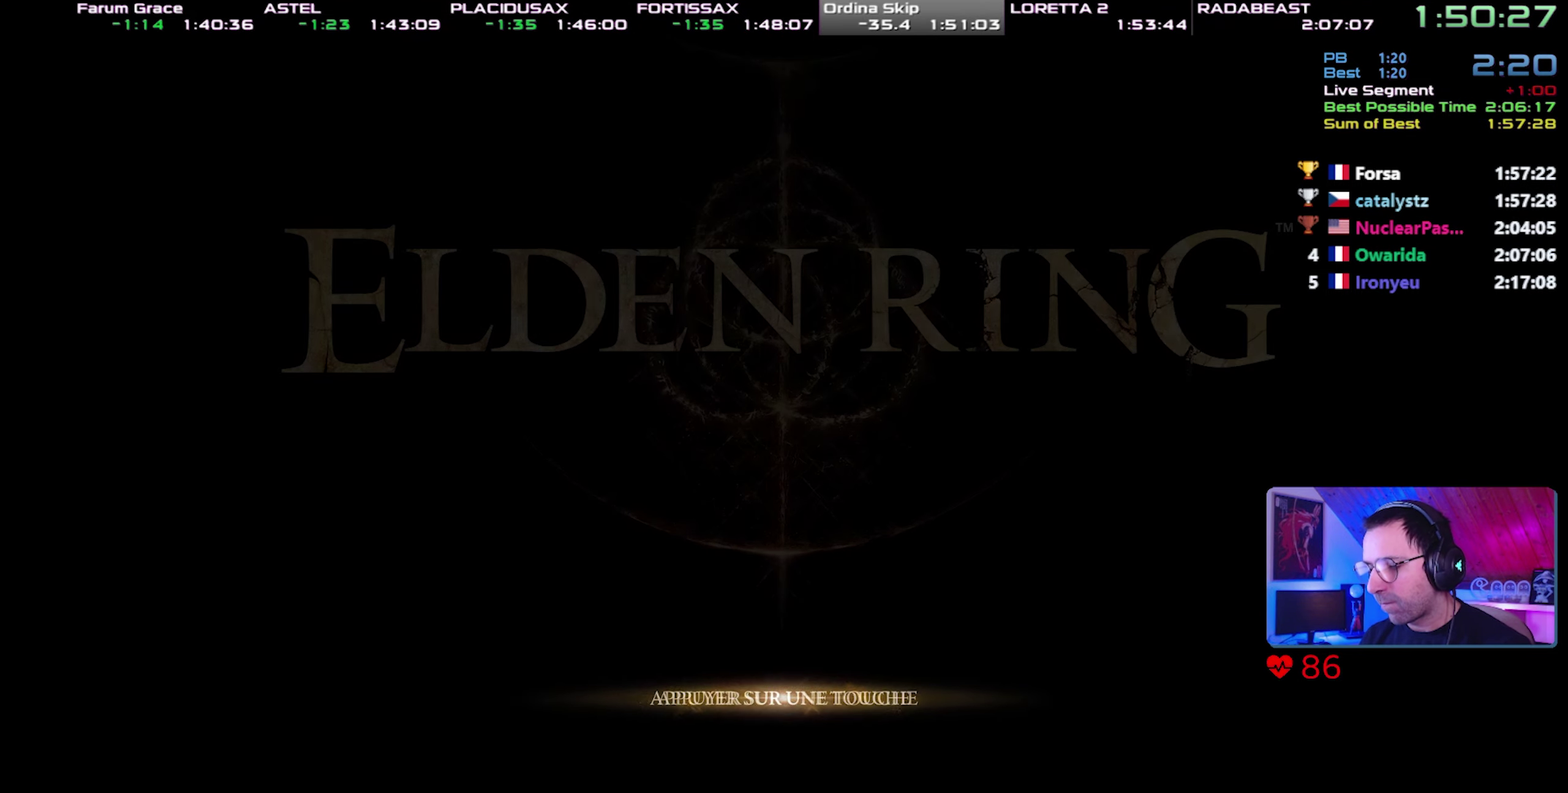
{"buttons": ["CROSS"], "events": [[67, "CROSS", "down"], [167, "CROSS", "up"], [217, "CROSS", "down"], [300, "CROSS", "up"], [350, "CROSS", "down"], [433, "CROSS", "up"], [500, "CROSS", "down"]]}
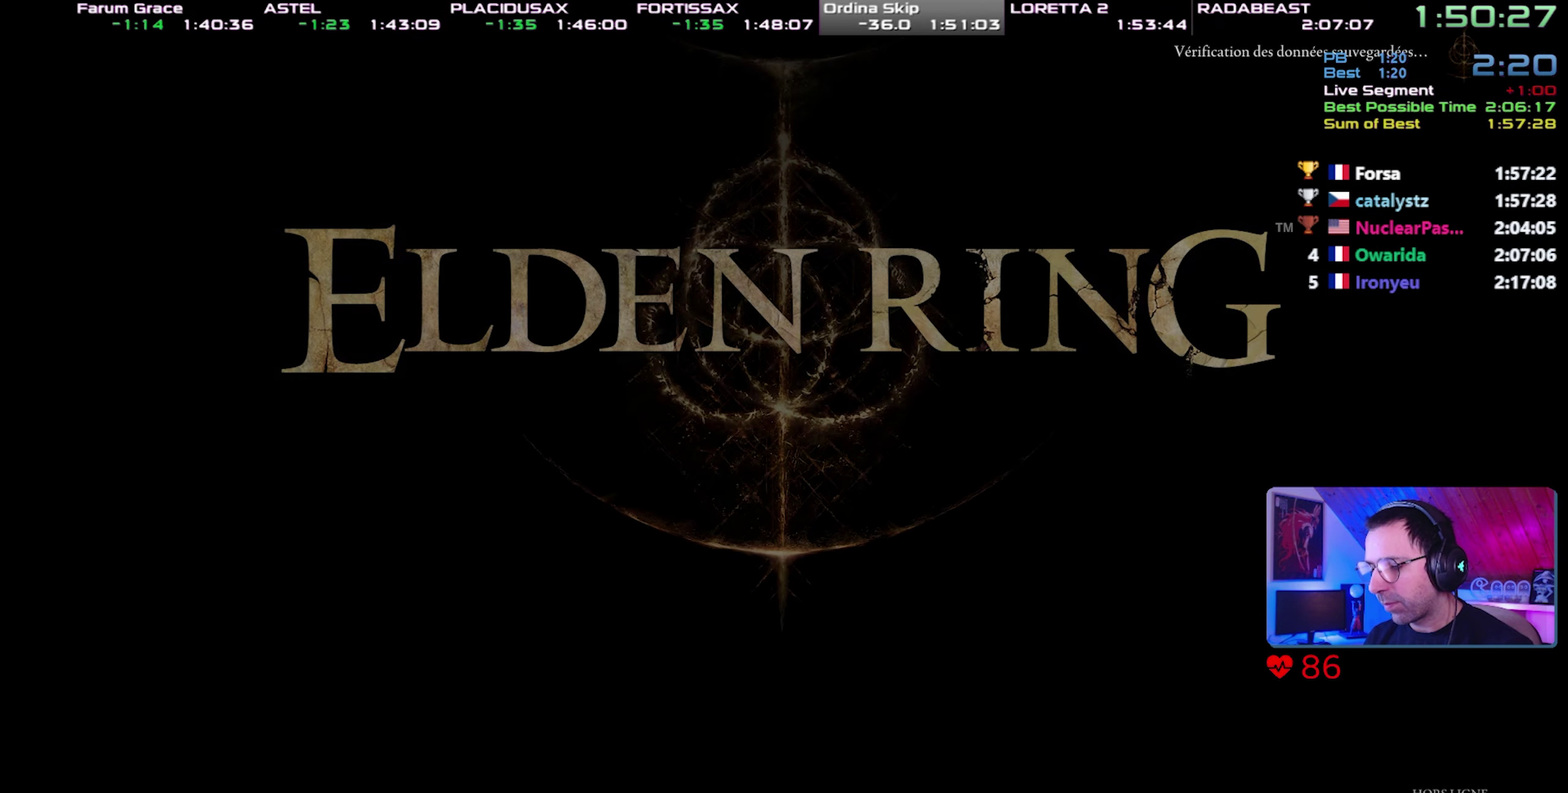
{"buttons": [], "events": [[233, "CROSS", "up"], [283, "CROSS", "down"], [483, "CROSS", "up"]]}
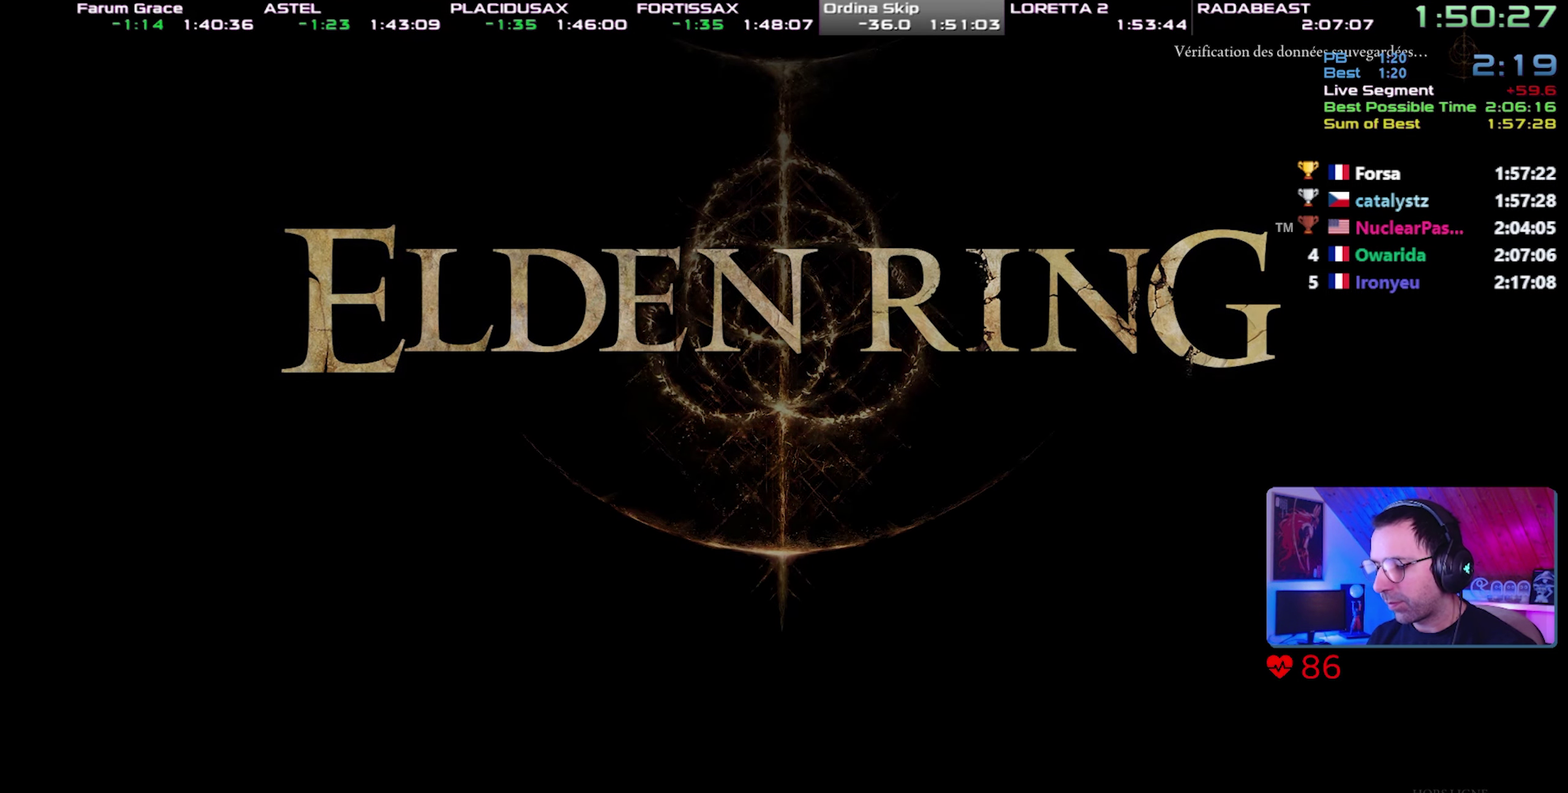
{"buttons": ["CROSS"], "events": [[50, "CROSS", "down"], [150, "CROSS", "up"], [200, "CROSS", "down"], [300, "CROSS", "up"], [350, "CROSS", "down"]]}
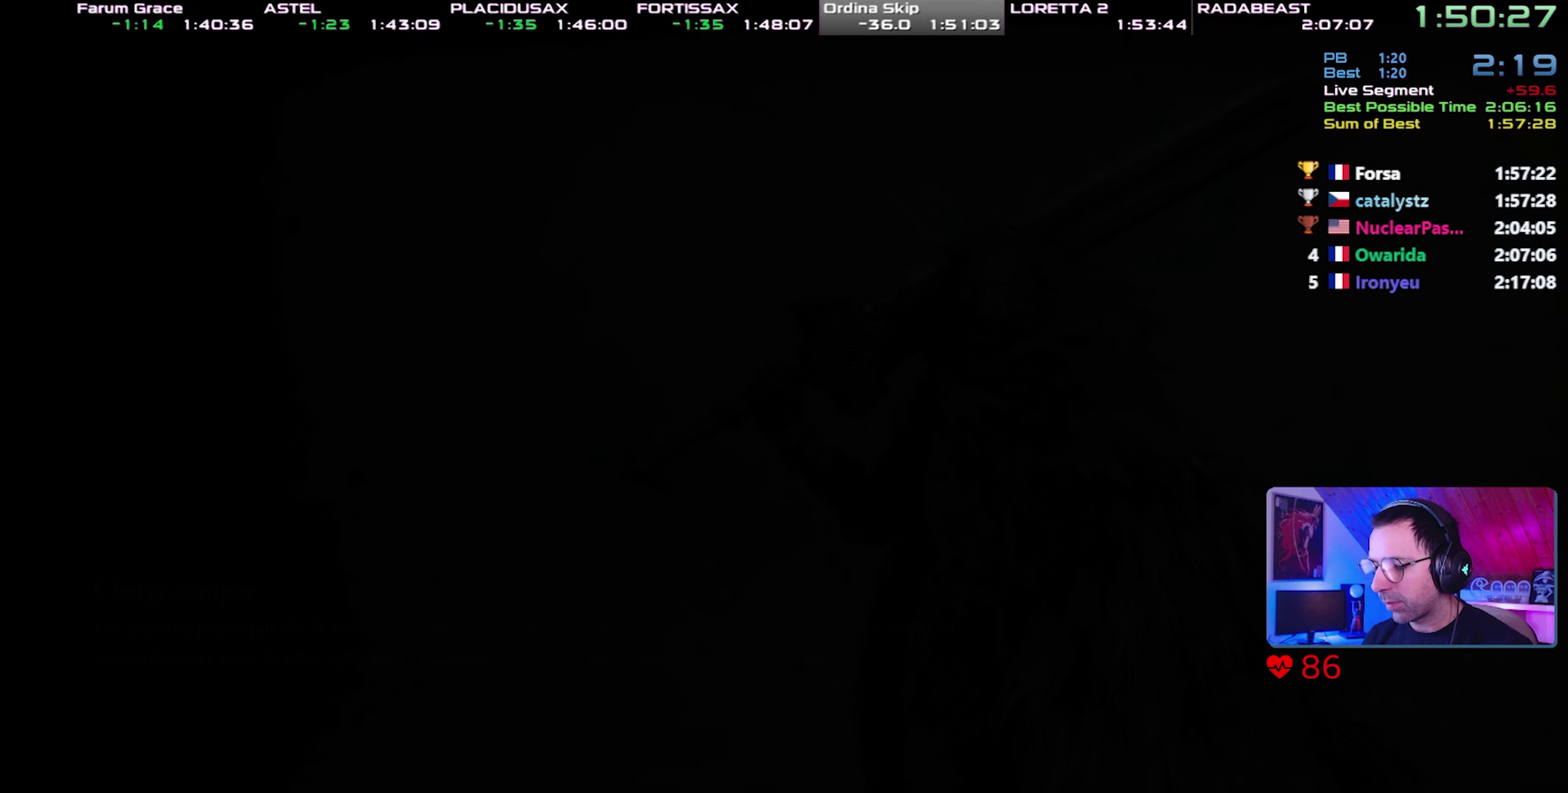
{"buttons": [], "events": [[267, "CROSS", "up"]]}
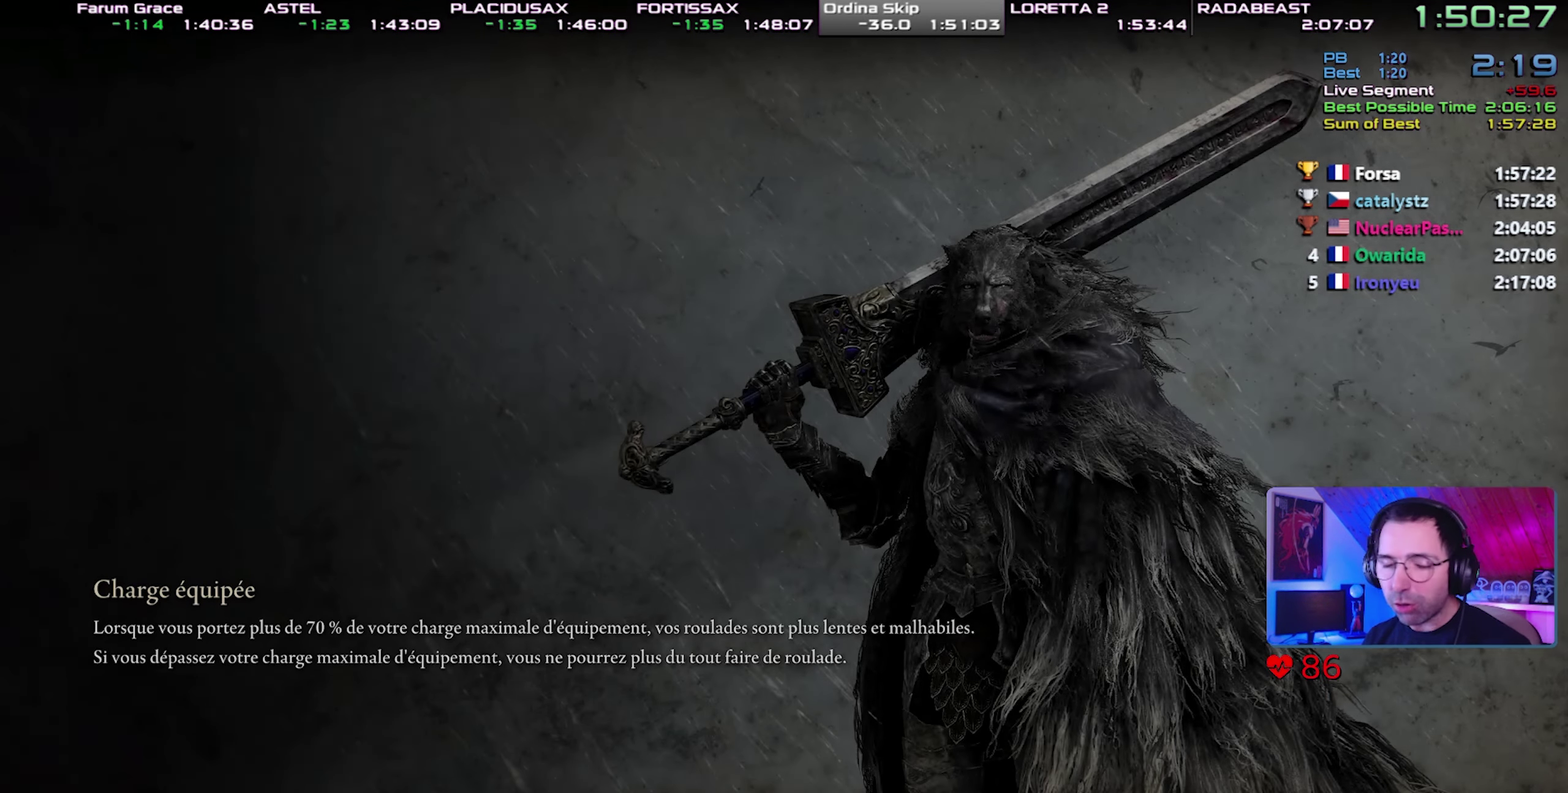
{"buttons": [], "events": []}
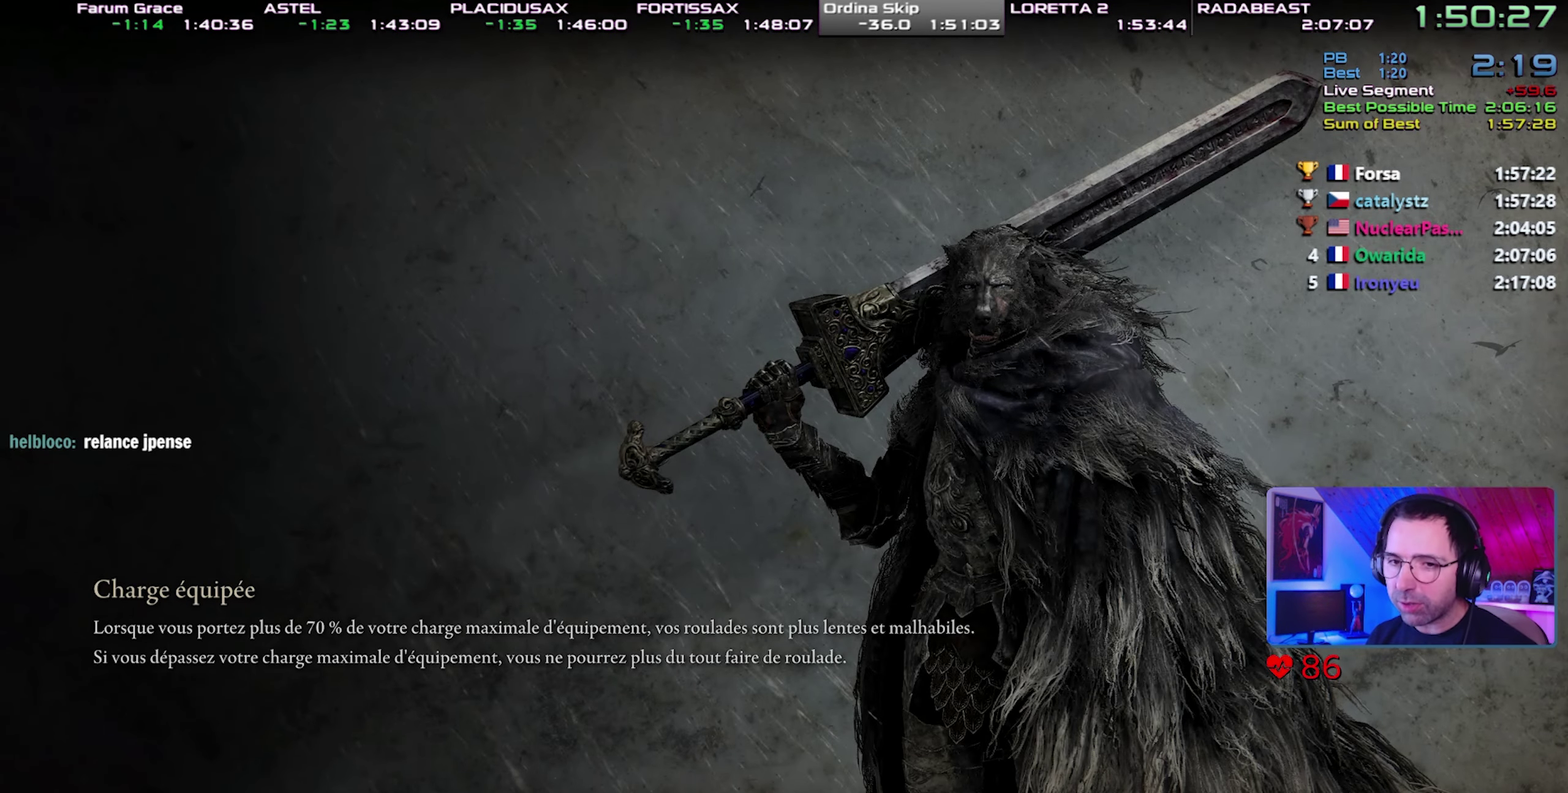
{"buttons": [], "events": []}
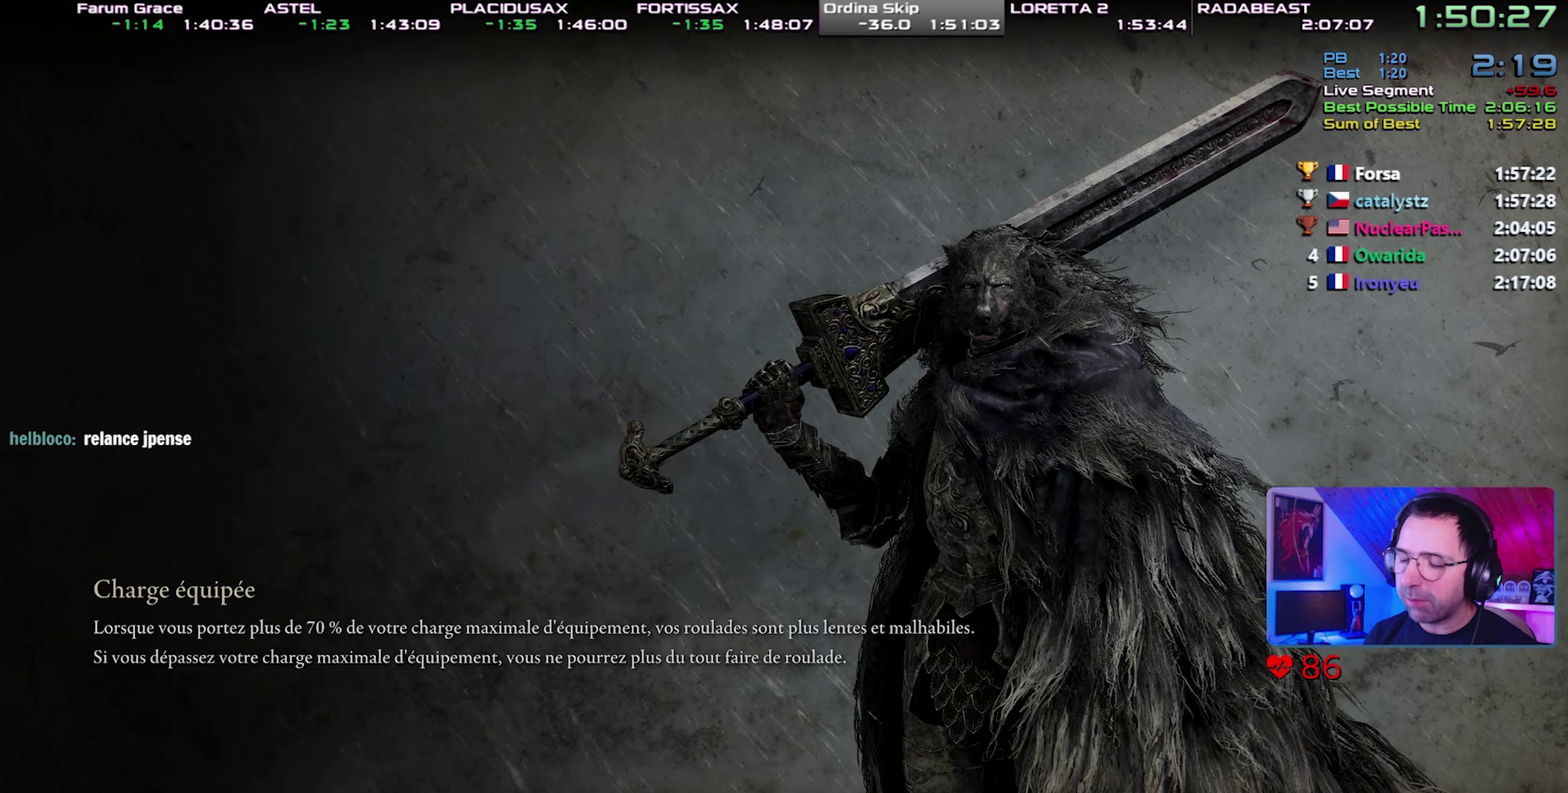
{"buttons": [], "events": []}
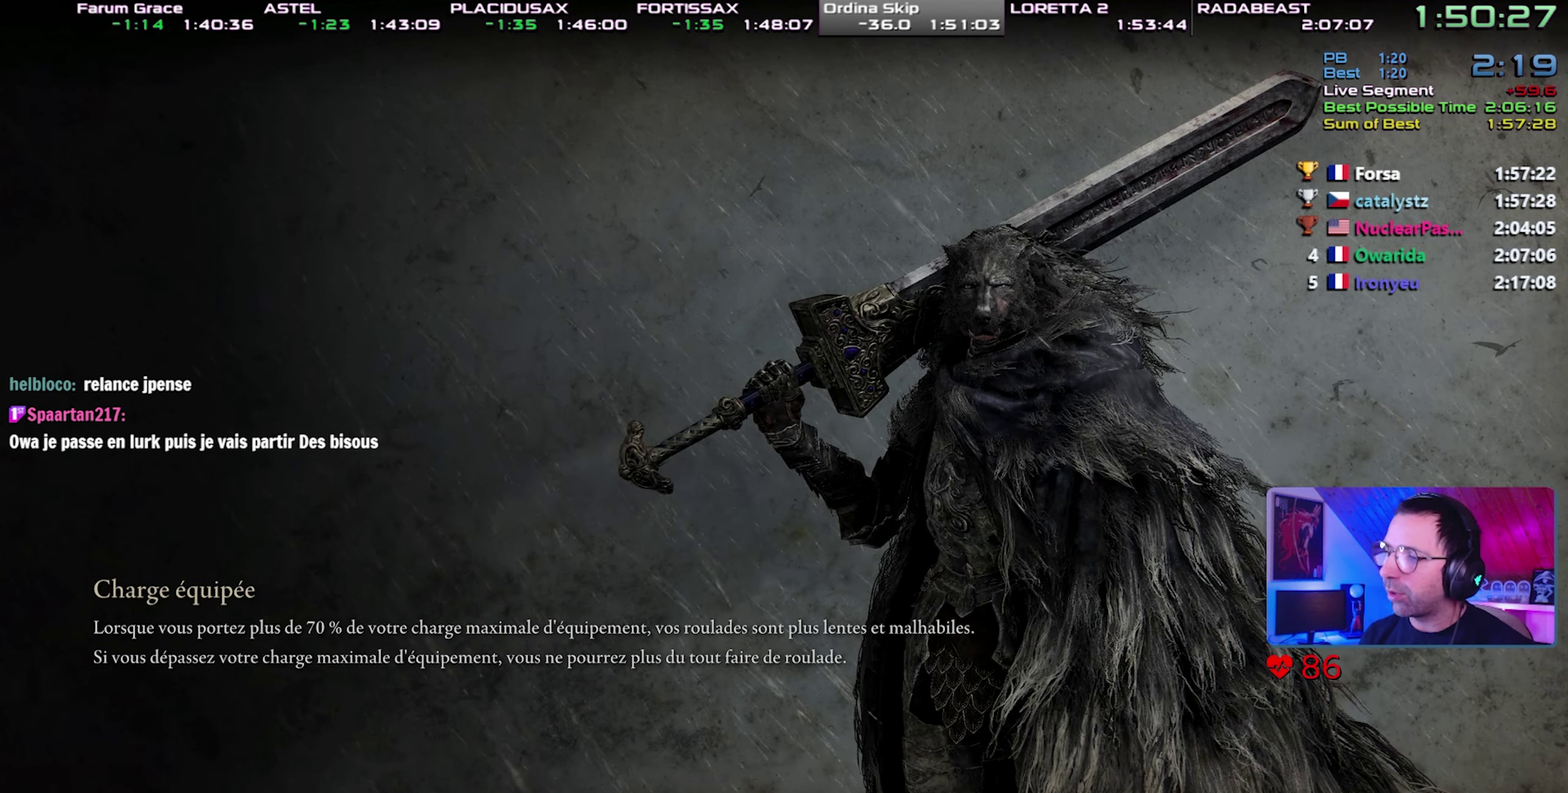
{"buttons": [], "events": []}
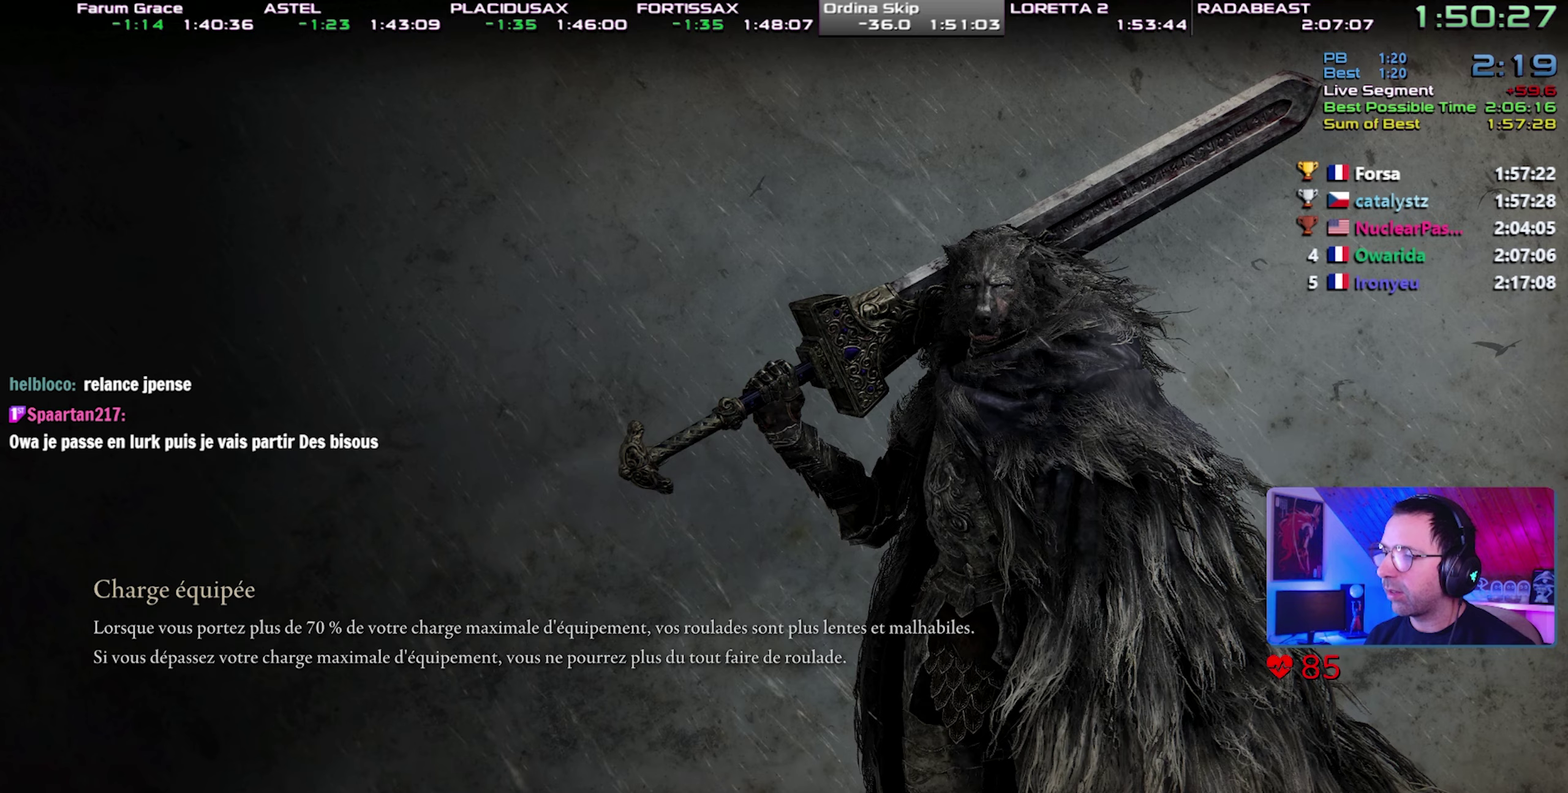
{"buttons": [], "events": []}
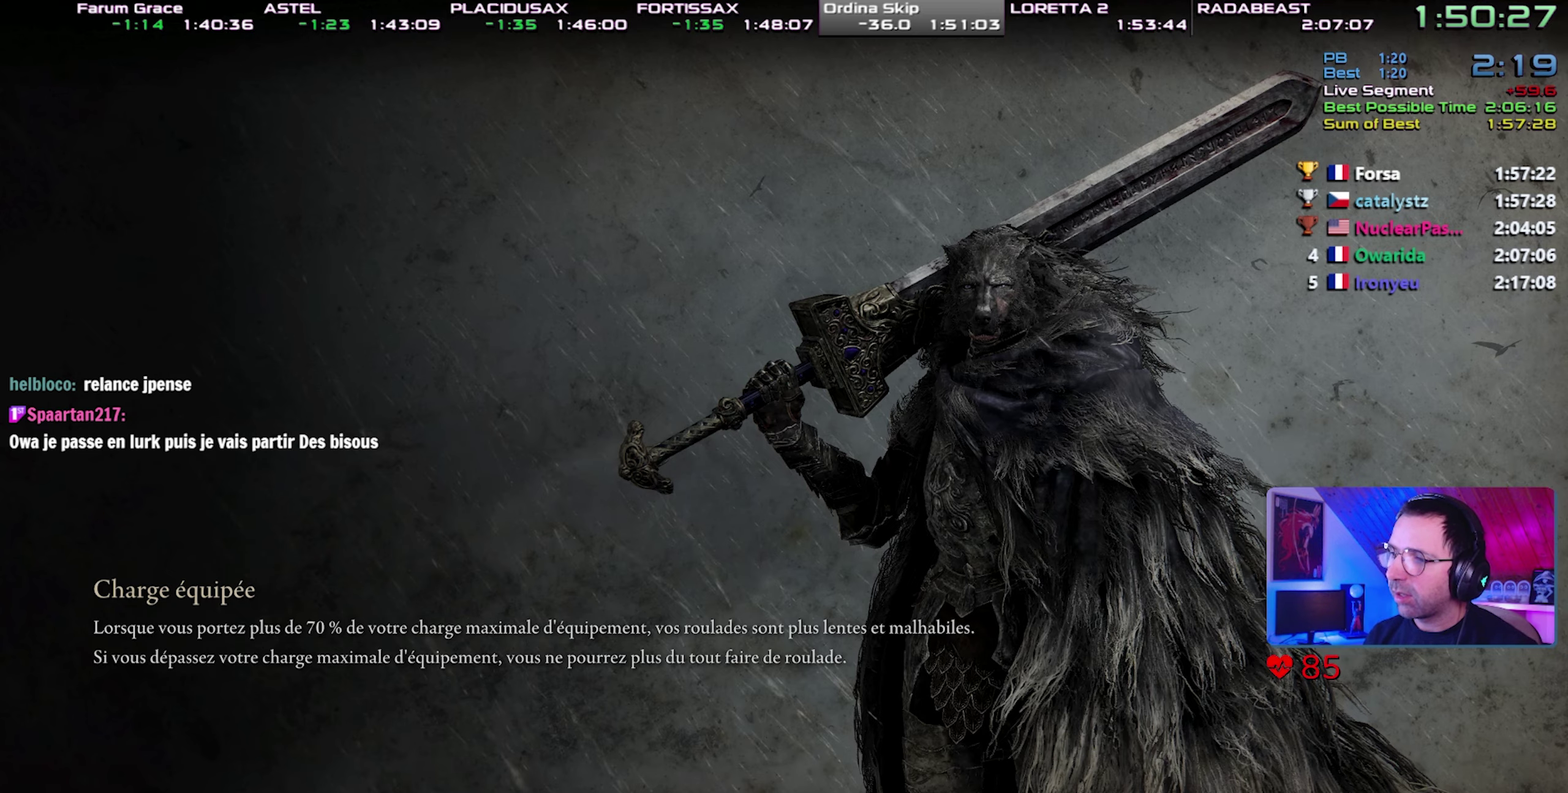
{"buttons": [], "events": []}
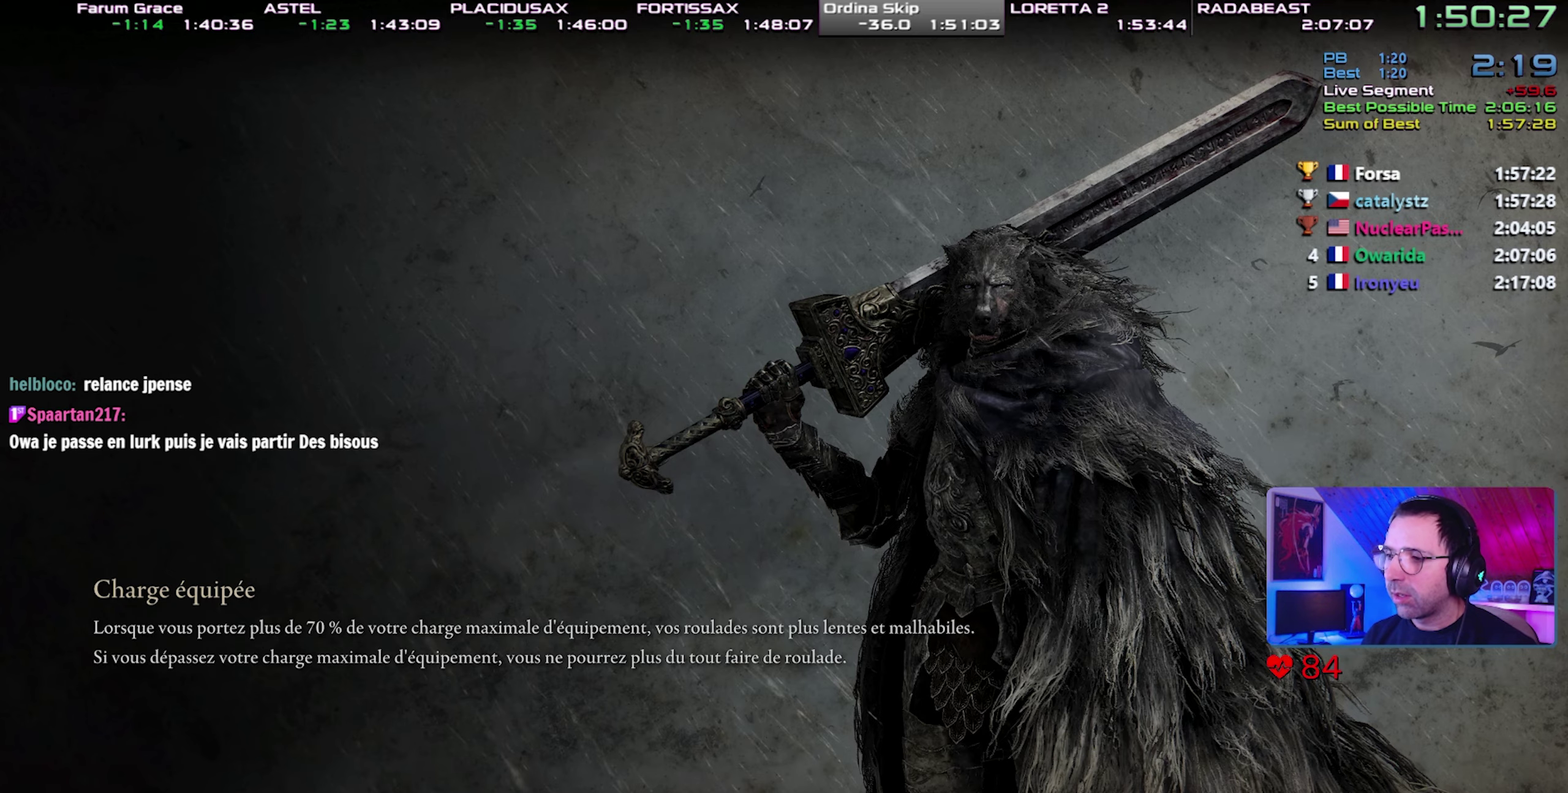
{"buttons": [], "events": []}
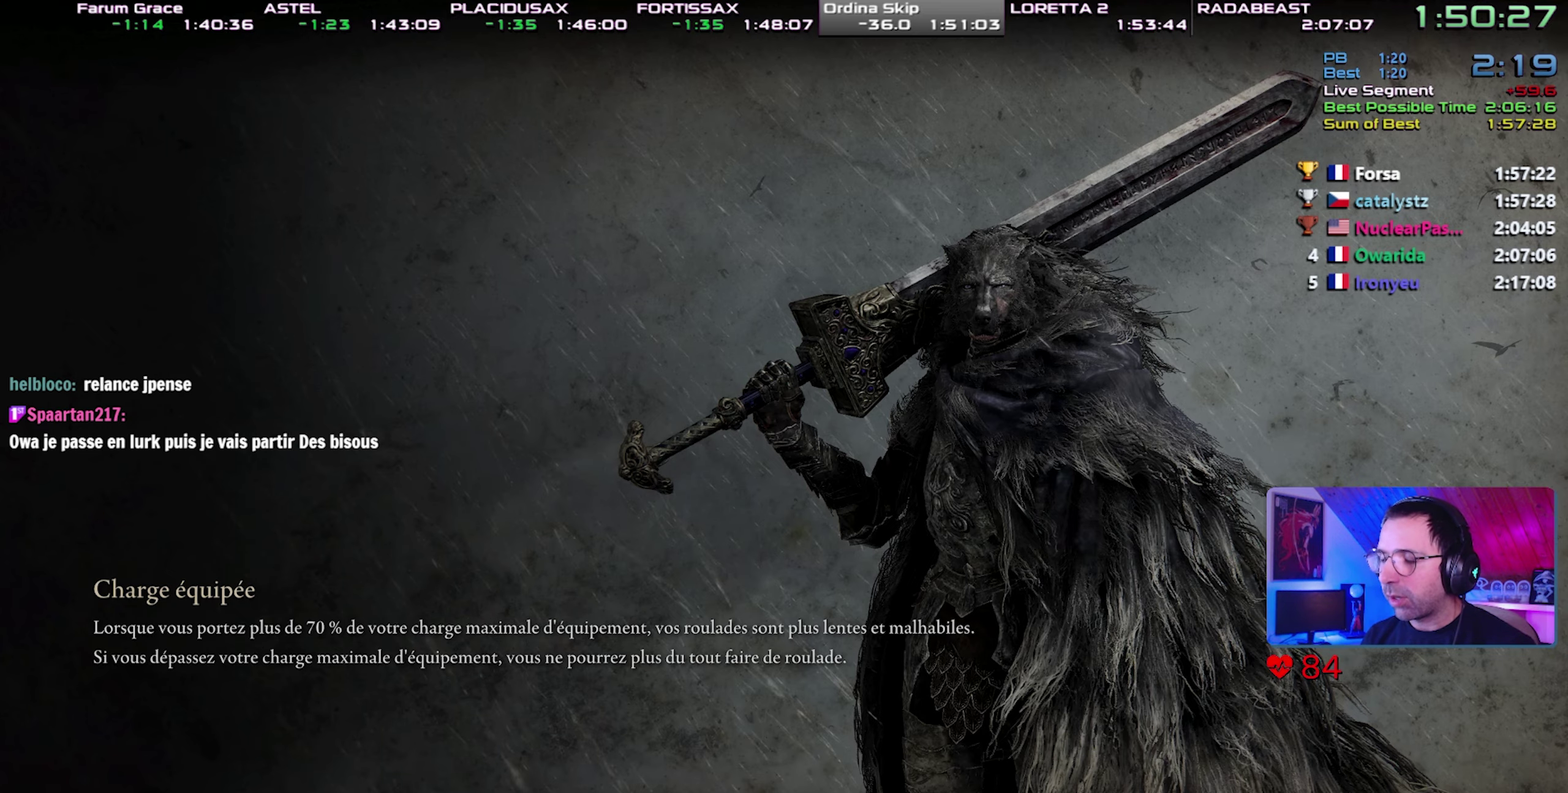
{"buttons": [], "events": []}